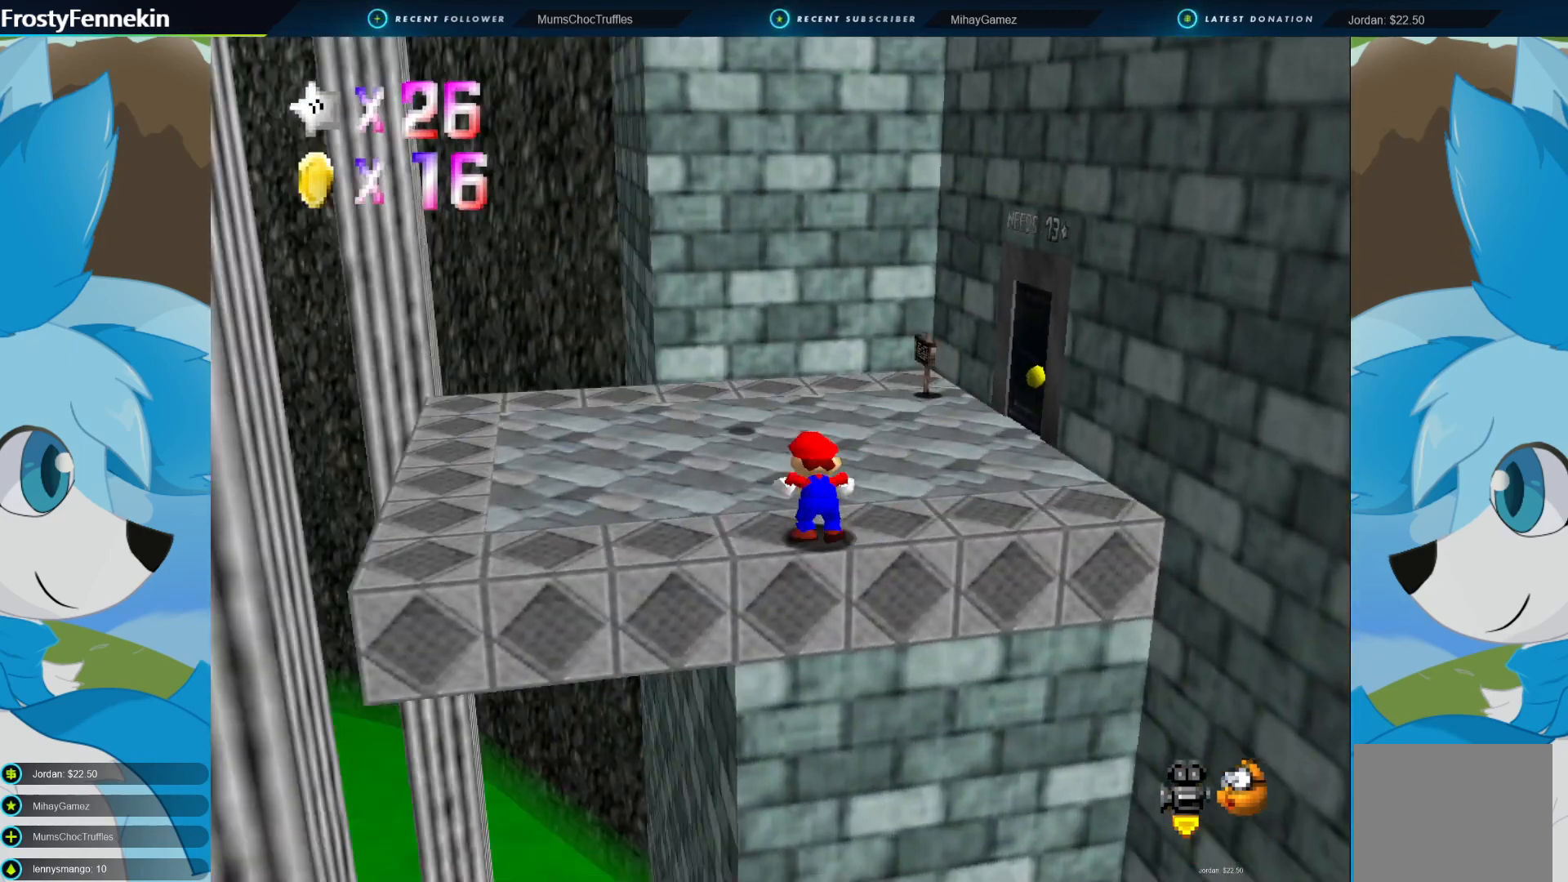
Gameplay with a controller (PlayStation layout); each line is a JSON object with the inputs held at the frame after it. "events" lists button and stick changes between this image and that frame as [ms after this image, input, new state], when the widget could be followed in between.
{"buttons": [], "left_stick": "up", "right_stick": "center", "events": [[33, "DPAD_RIGHT", "up"]]}
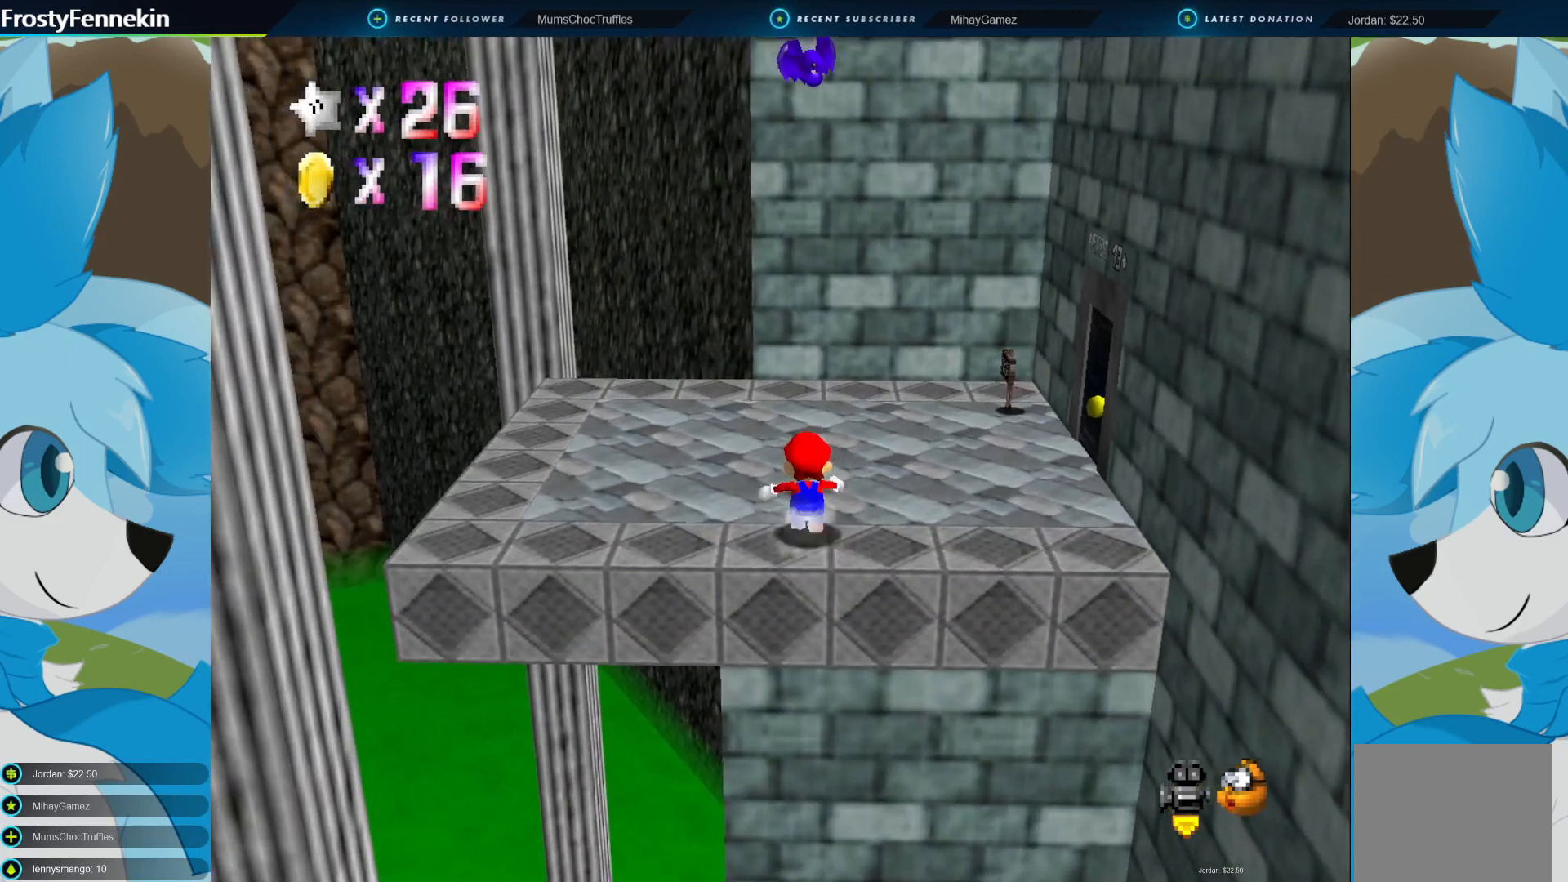
{"buttons": [], "left_stick": "center", "right_stick": "center", "events": [[100, "DPAD_LEFT", "down"], [167, "DPAD_LEFT", "up"], [433, "left_stick", "center"]]}
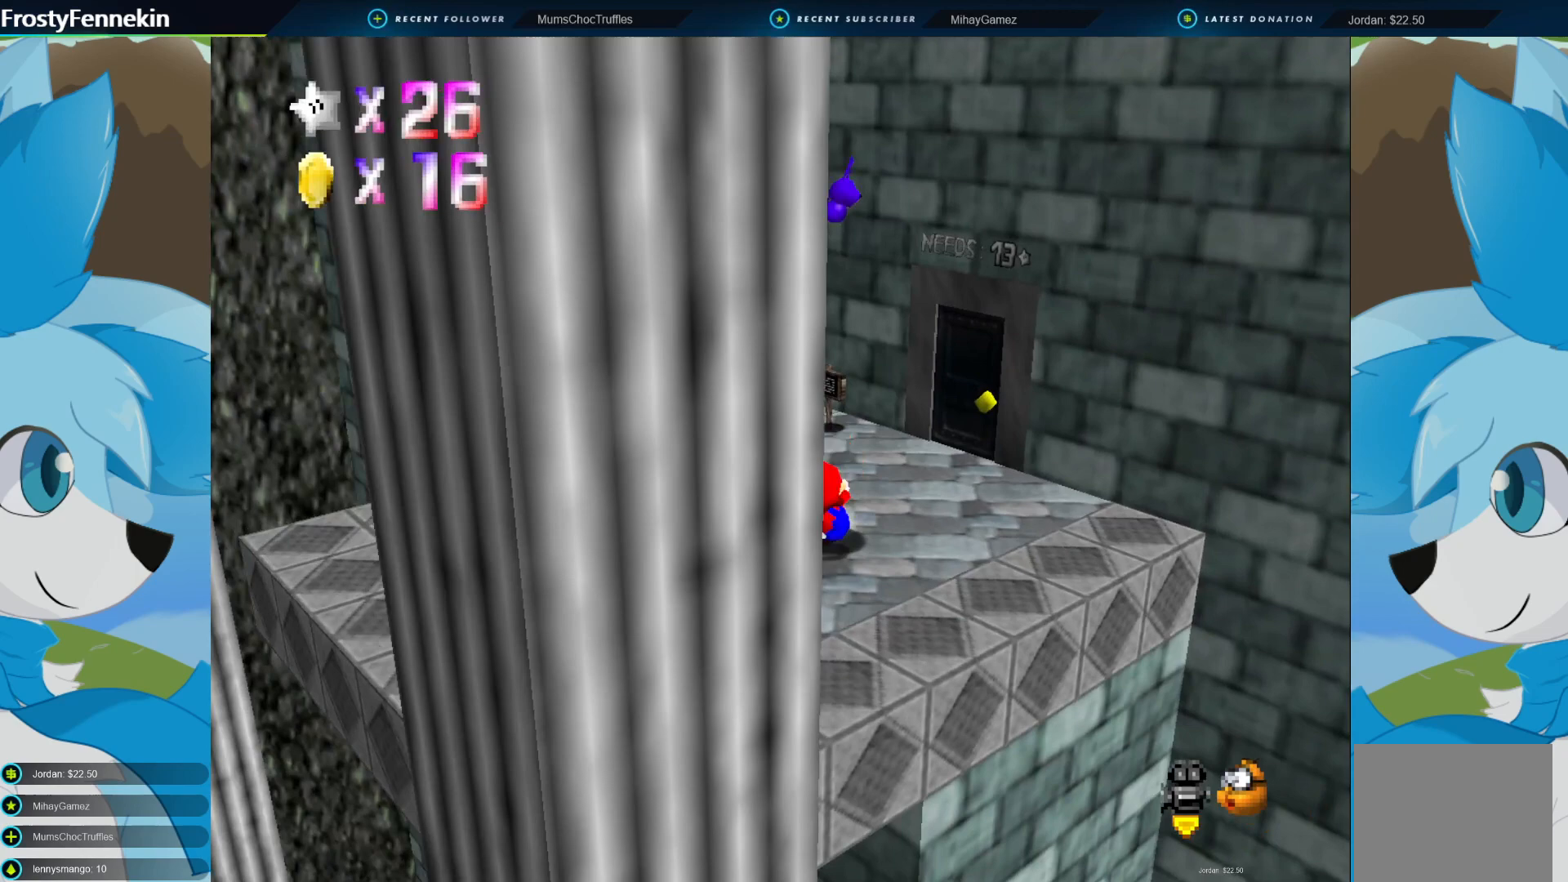
{"buttons": [], "left_stick": "left", "right_stick": "center", "events": [[200, "DPAD_LEFT", "down"], [200, "left_stick", "up-left"], [333, "DPAD_LEFT", "up"], [433, "left_stick", "left"]]}
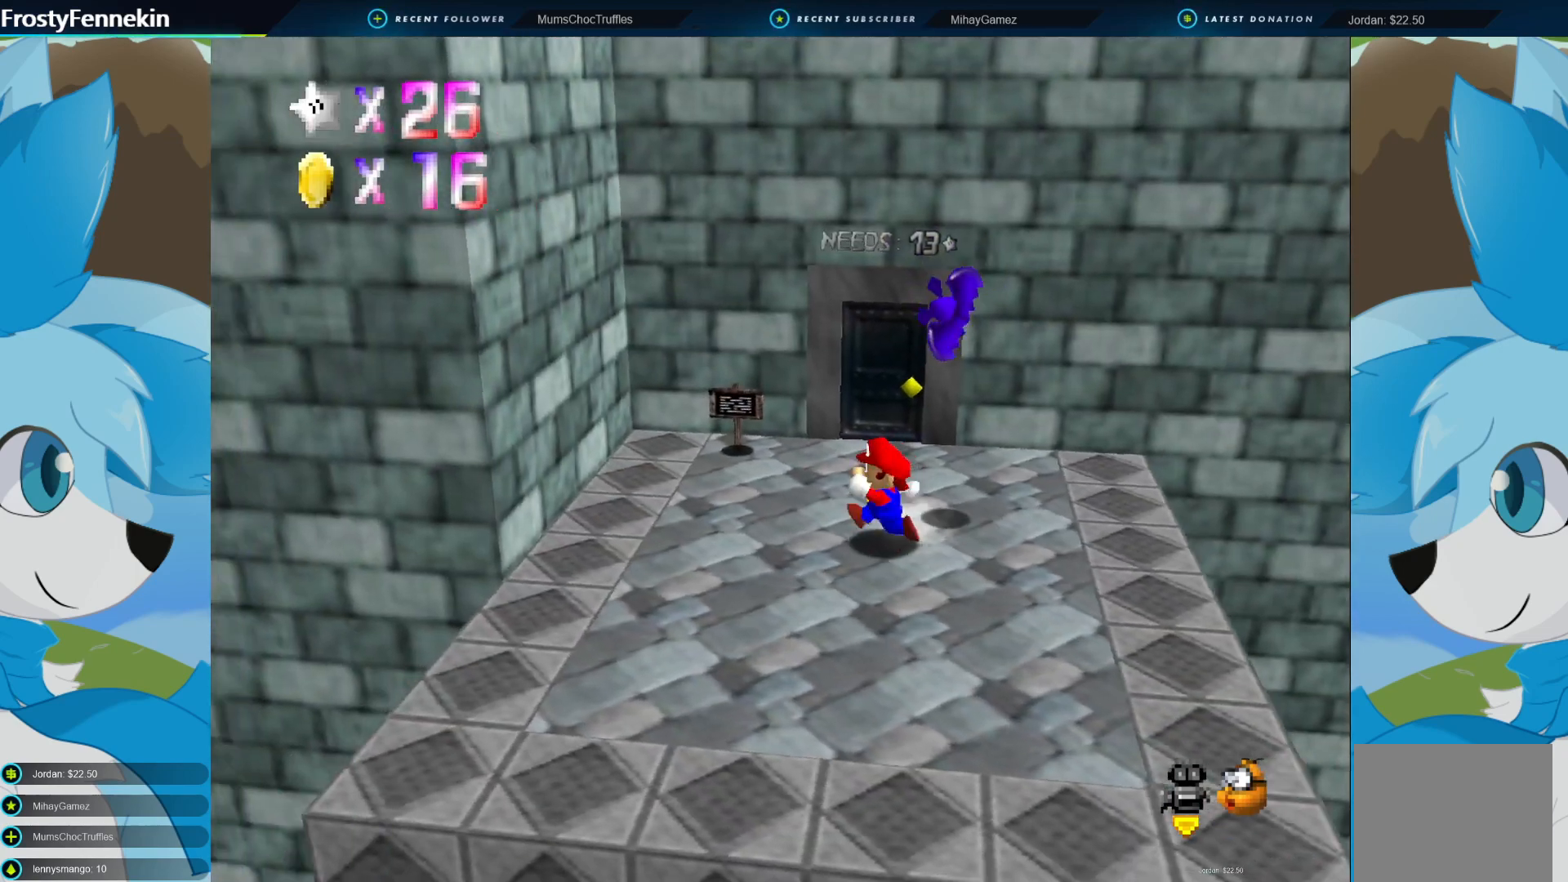
{"buttons": ["CROSS"], "left_stick": "center", "right_stick": "center", "events": [[300, "left_stick", "center"], [500, "CROSS", "down"]]}
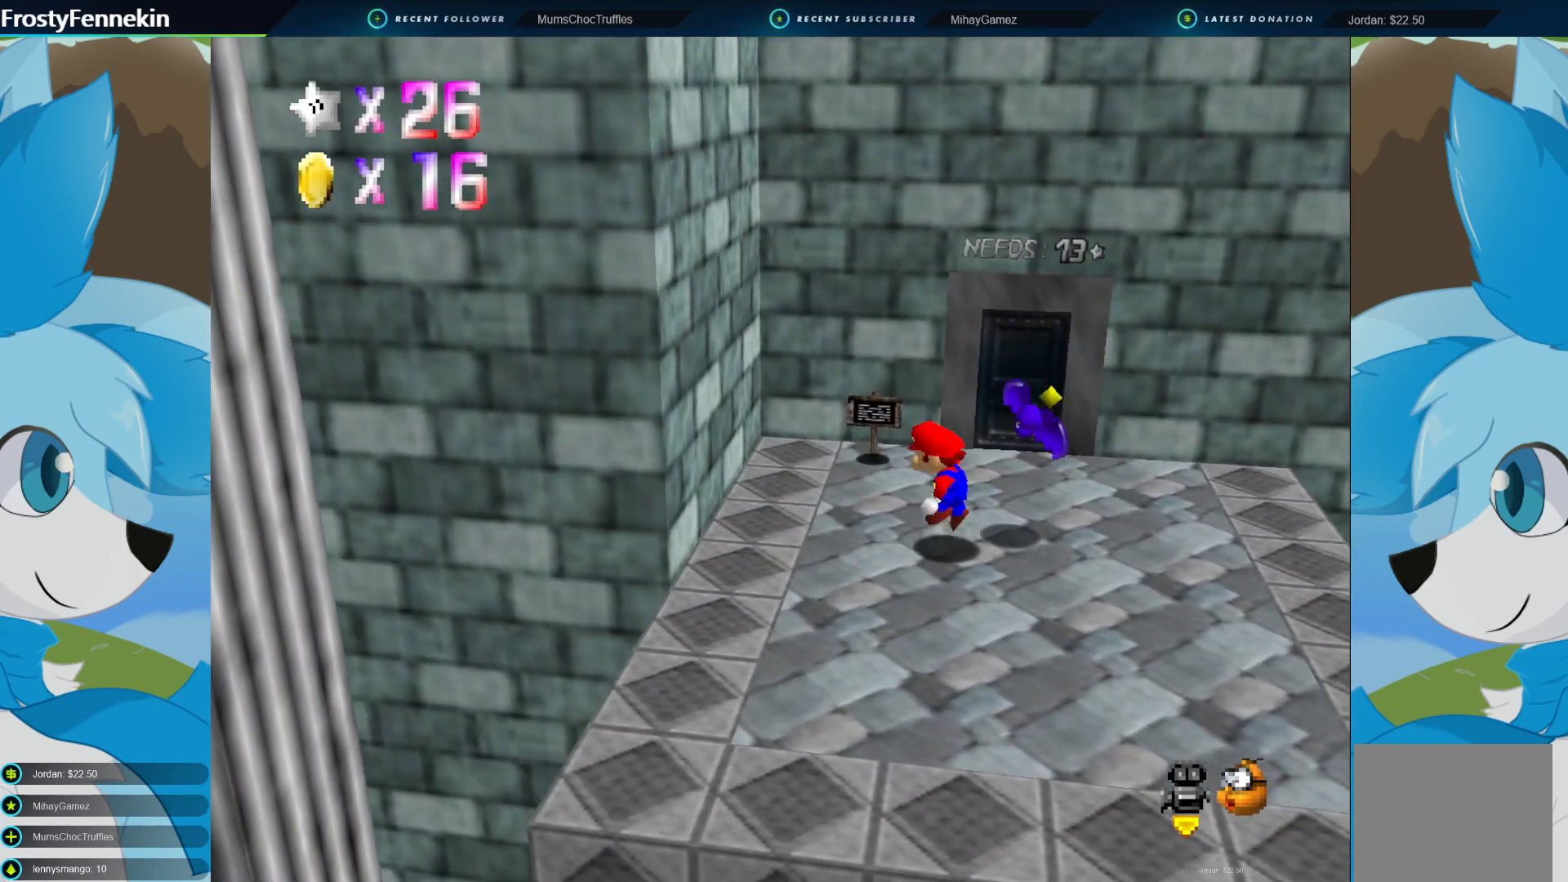
{"buttons": [], "left_stick": "up-left", "right_stick": "center", "events": [[133, "CROSS", "up"], [200, "left_stick", "right"], [433, "left_stick", "up-left"]]}
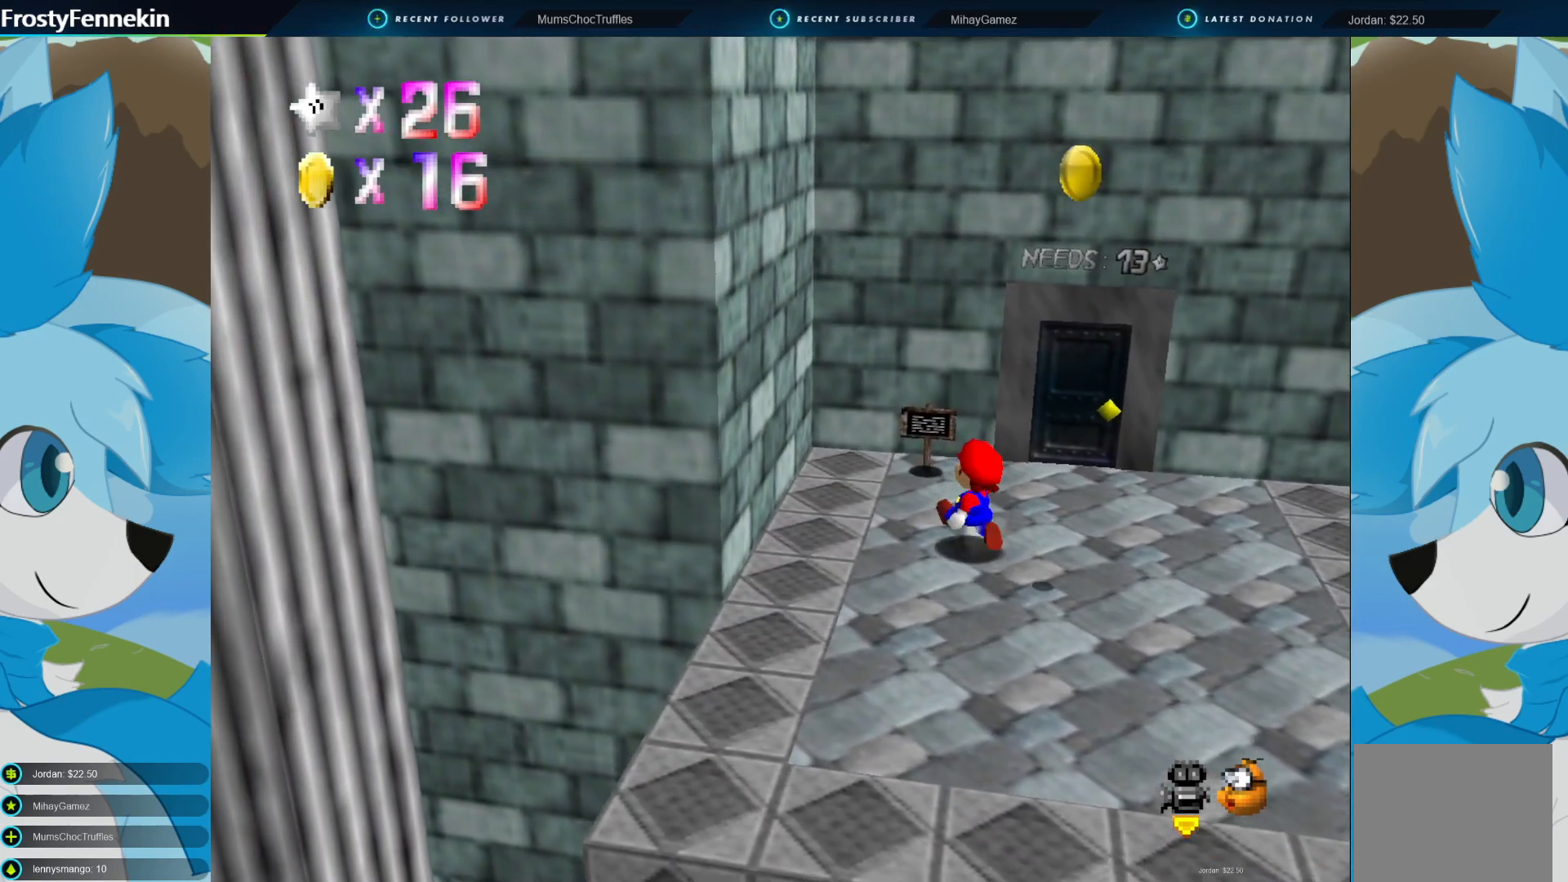
{"buttons": [], "left_stick": "center", "right_stick": "center", "events": [[300, "left_stick", "up"], [433, "left_stick", "center"]]}
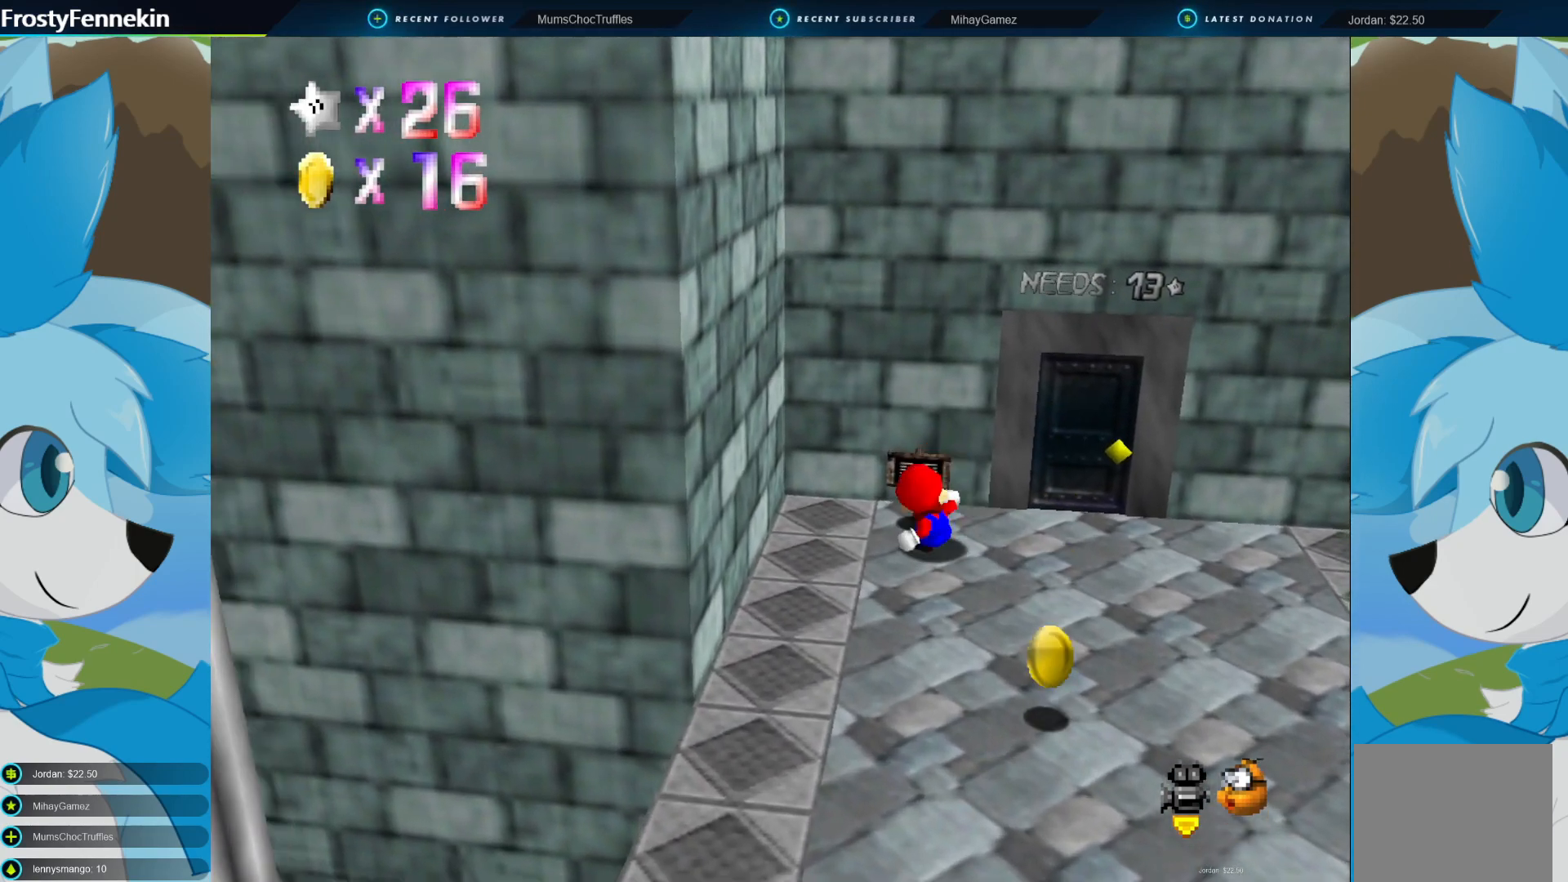
{"buttons": [], "left_stick": "up-left", "right_stick": "center", "events": [[233, "left_stick", "up"], [500, "left_stick", "up-left"]]}
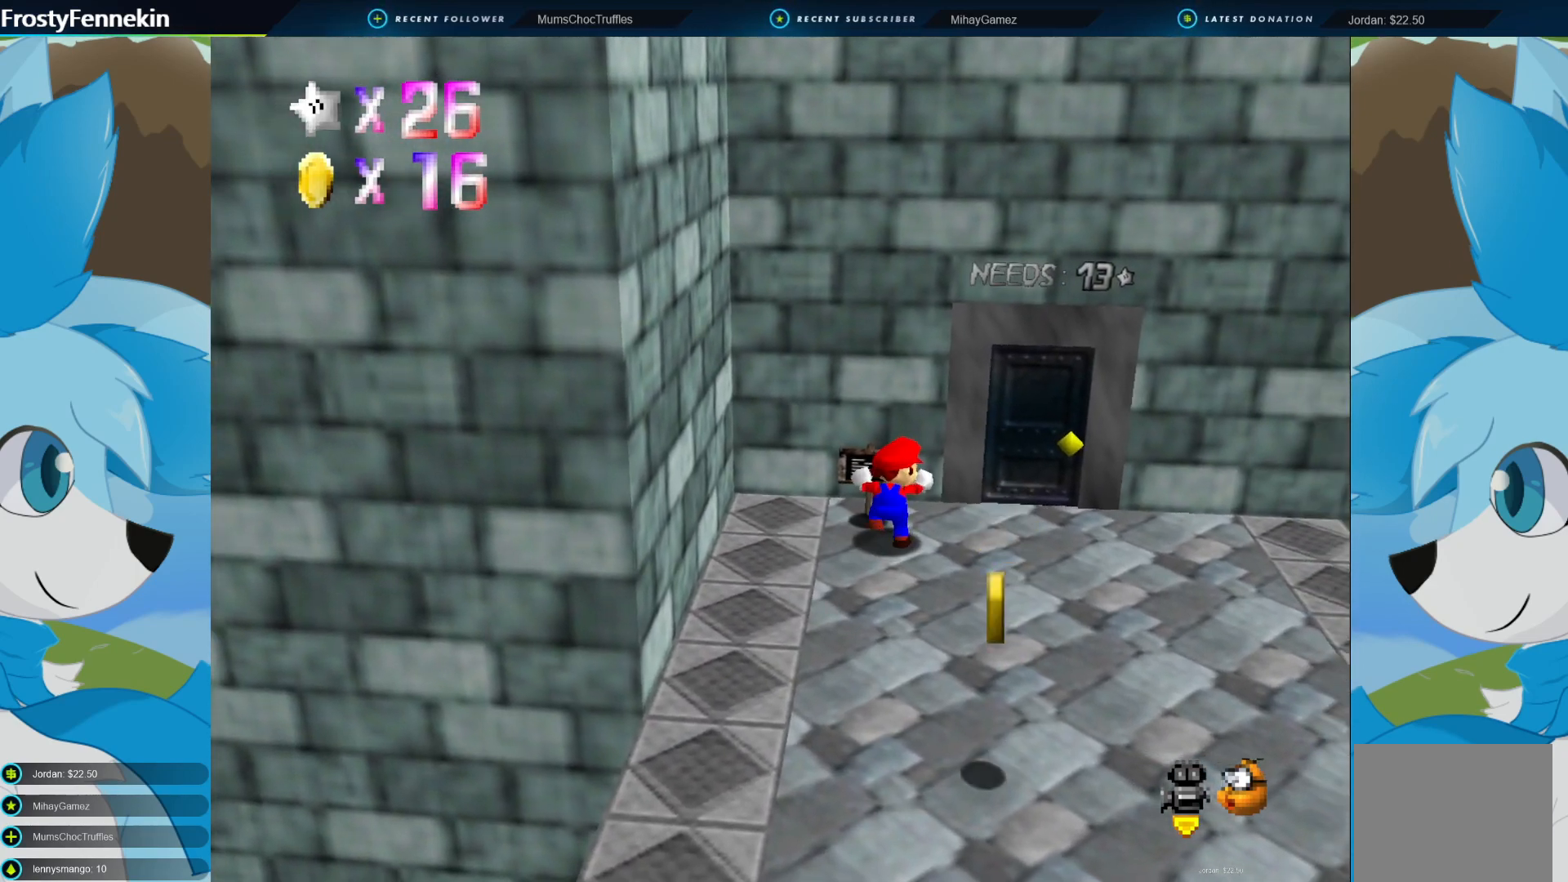
{"buttons": [], "left_stick": "center", "right_stick": "center", "events": [[167, "left_stick", "center"], [233, "CROSS", "down"], [367, "CROSS", "up"]]}
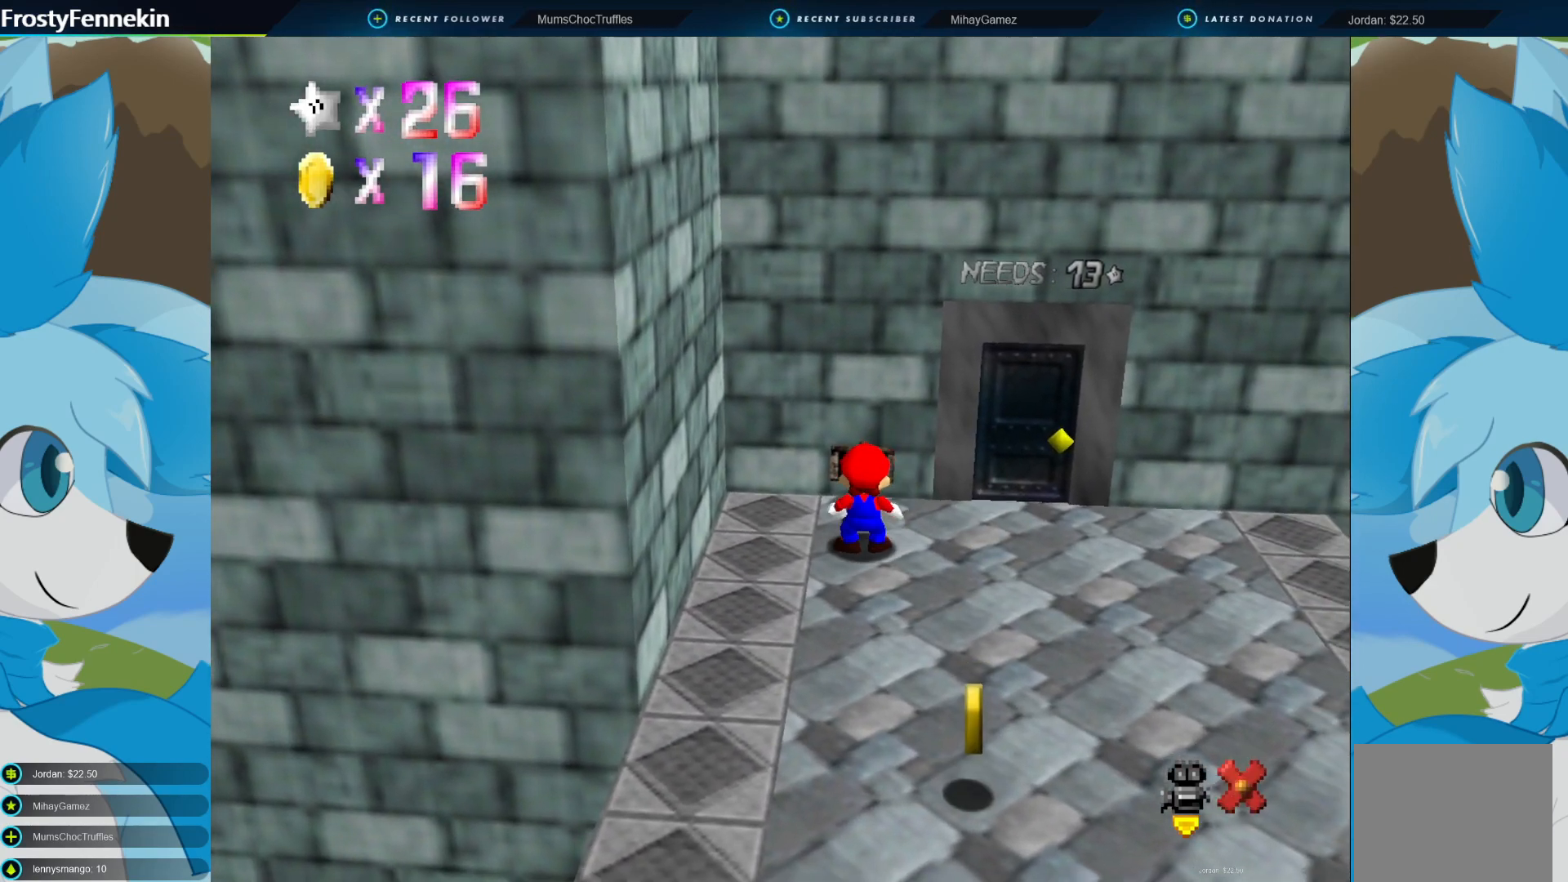
{"buttons": [], "left_stick": "center", "right_stick": "center", "events": []}
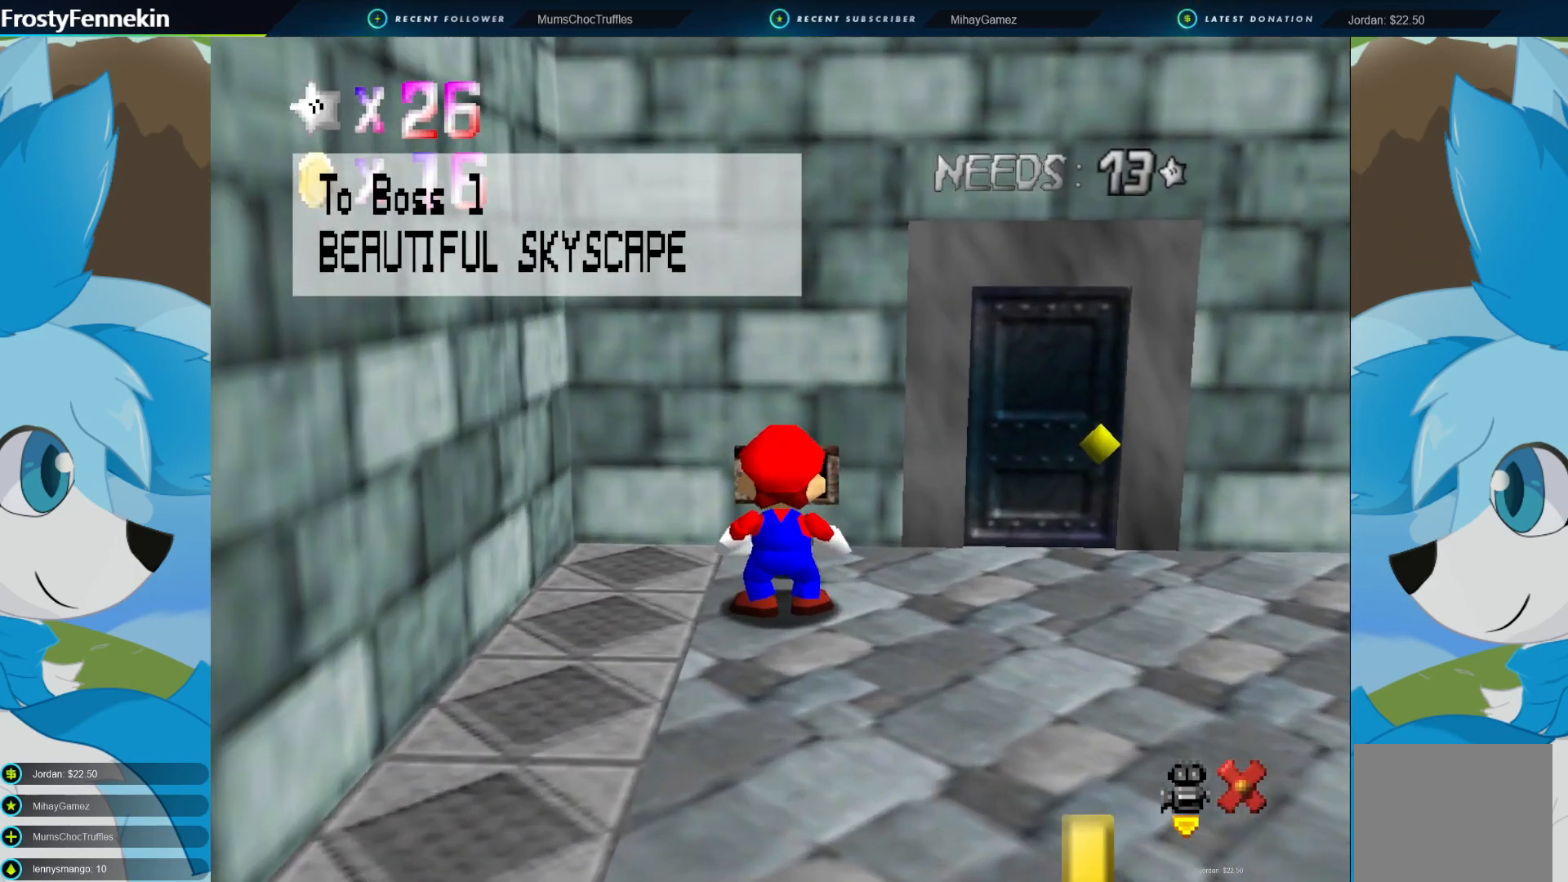
{"buttons": [], "left_stick": "center", "right_stick": "center", "events": []}
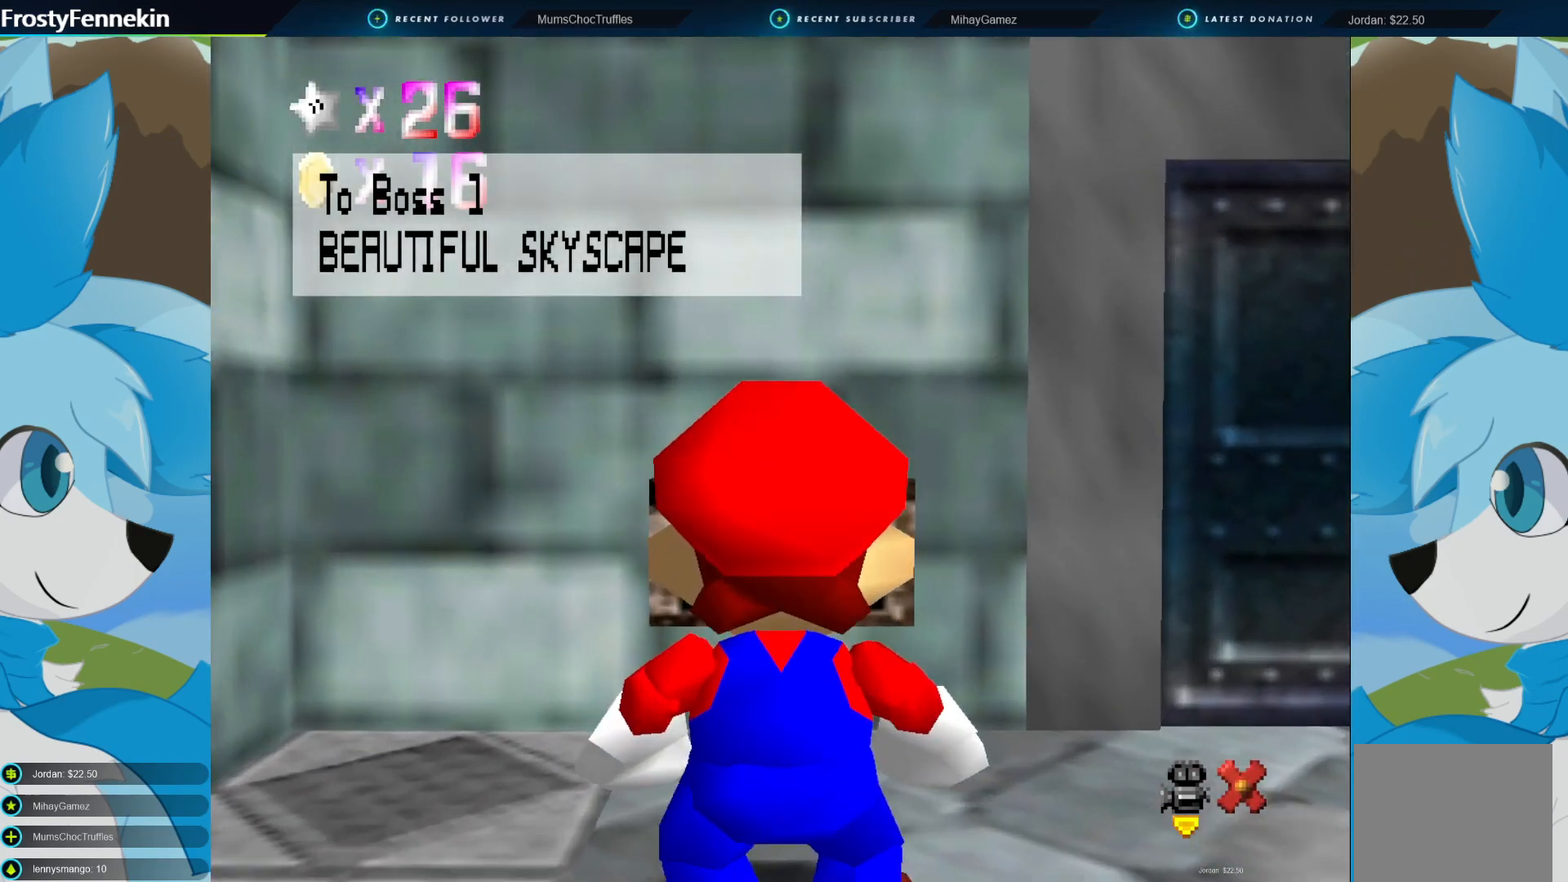
{"buttons": [], "left_stick": "center", "right_stick": "center", "events": []}
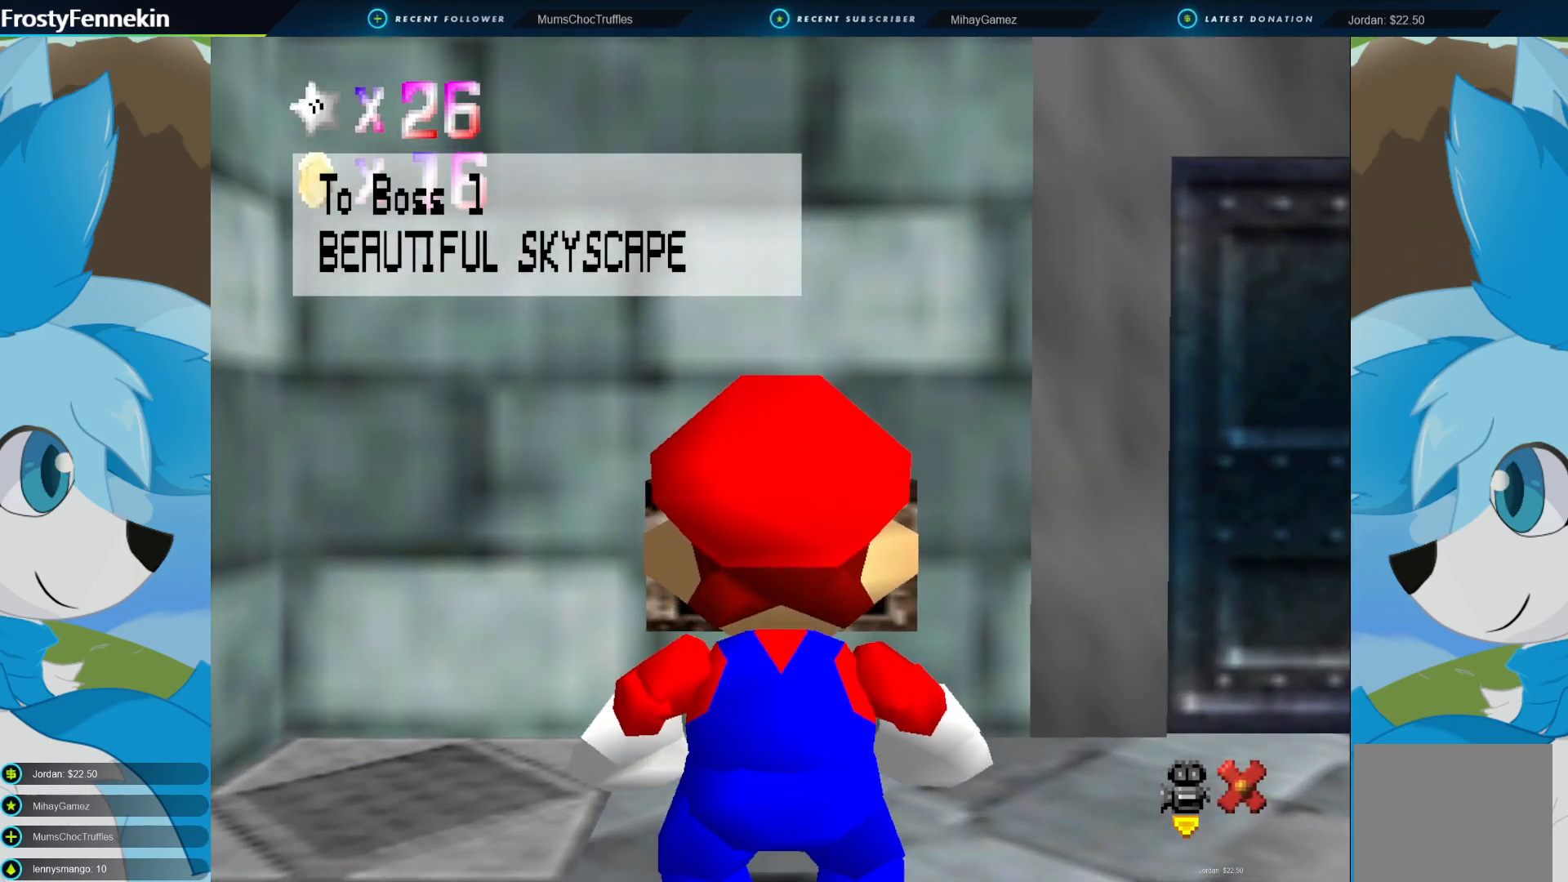
{"buttons": [], "left_stick": "down-right", "right_stick": "center", "events": [[133, "CROSS", "down"], [233, "CROSS", "up"], [500, "left_stick", "down-right"]]}
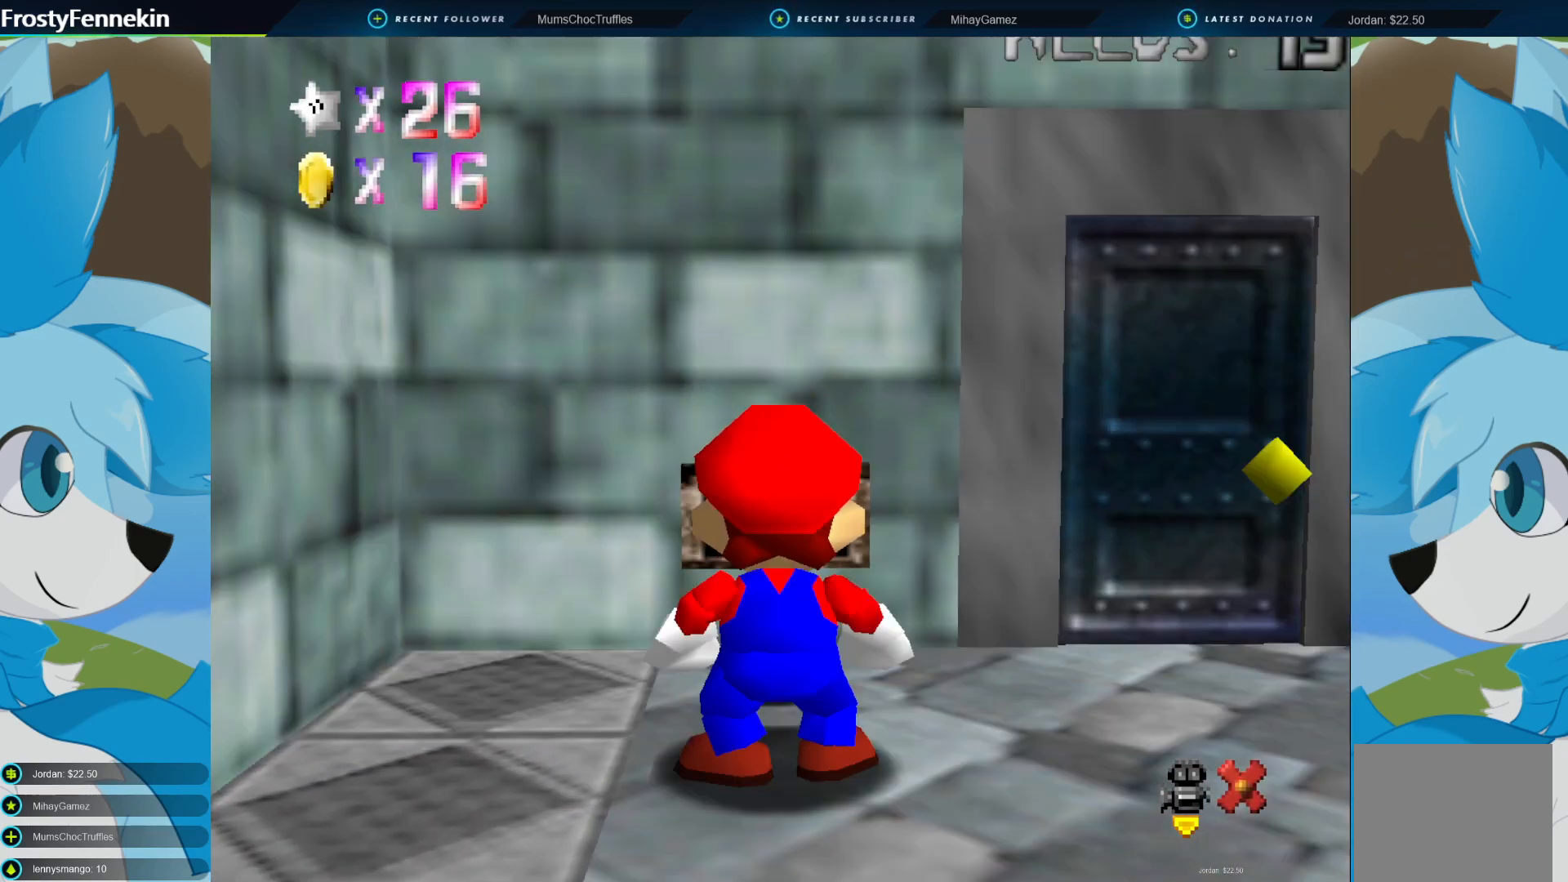
{"buttons": [], "left_stick": "down-right", "right_stick": "center", "events": []}
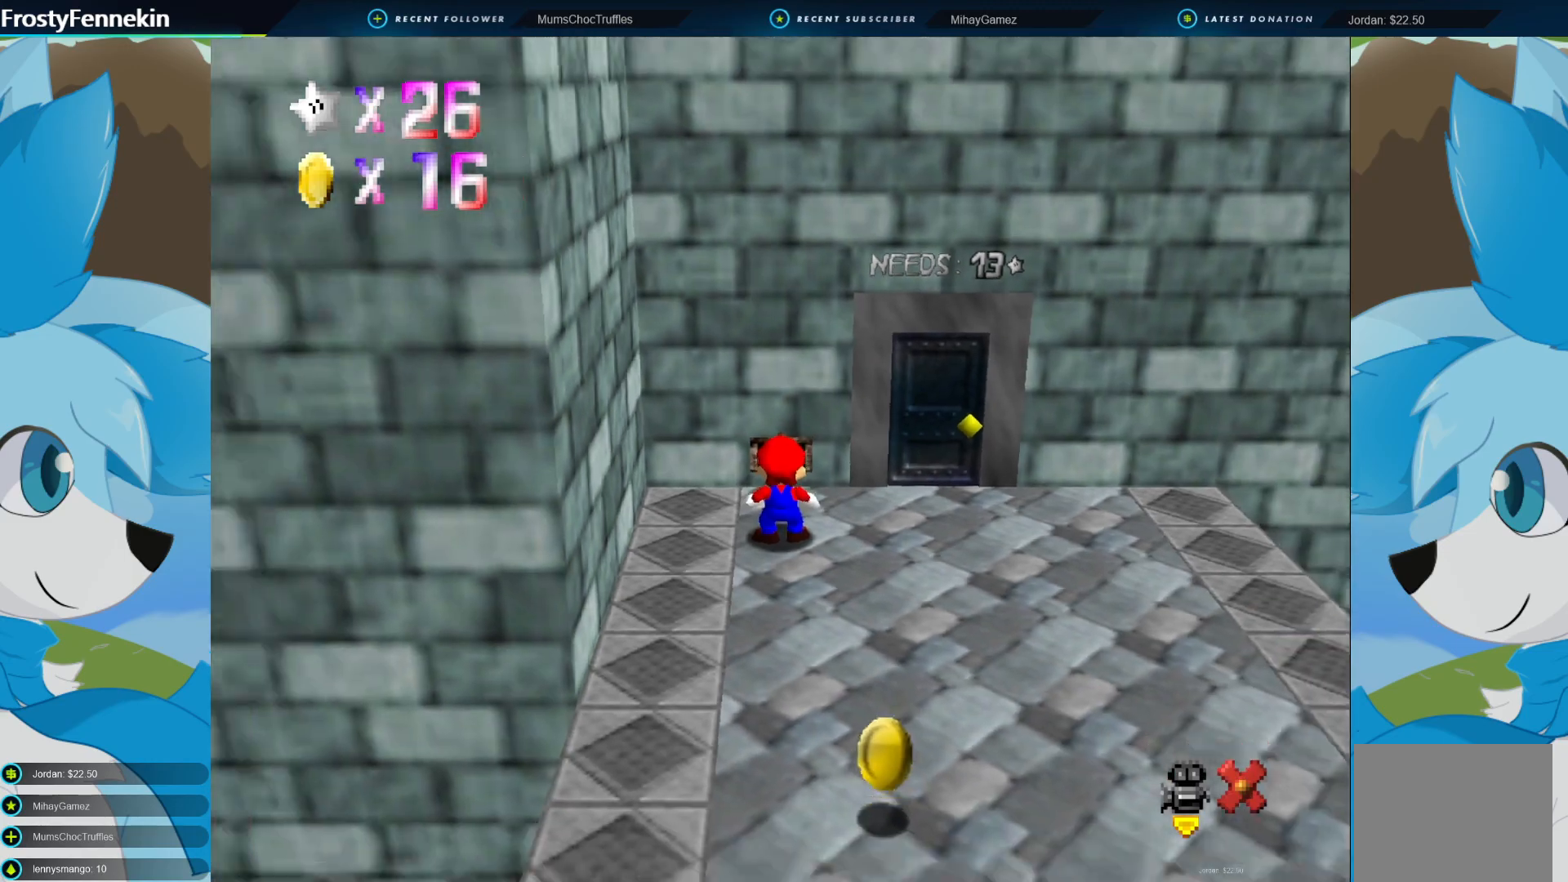
{"buttons": [], "left_stick": "down-right", "right_stick": "center", "events": []}
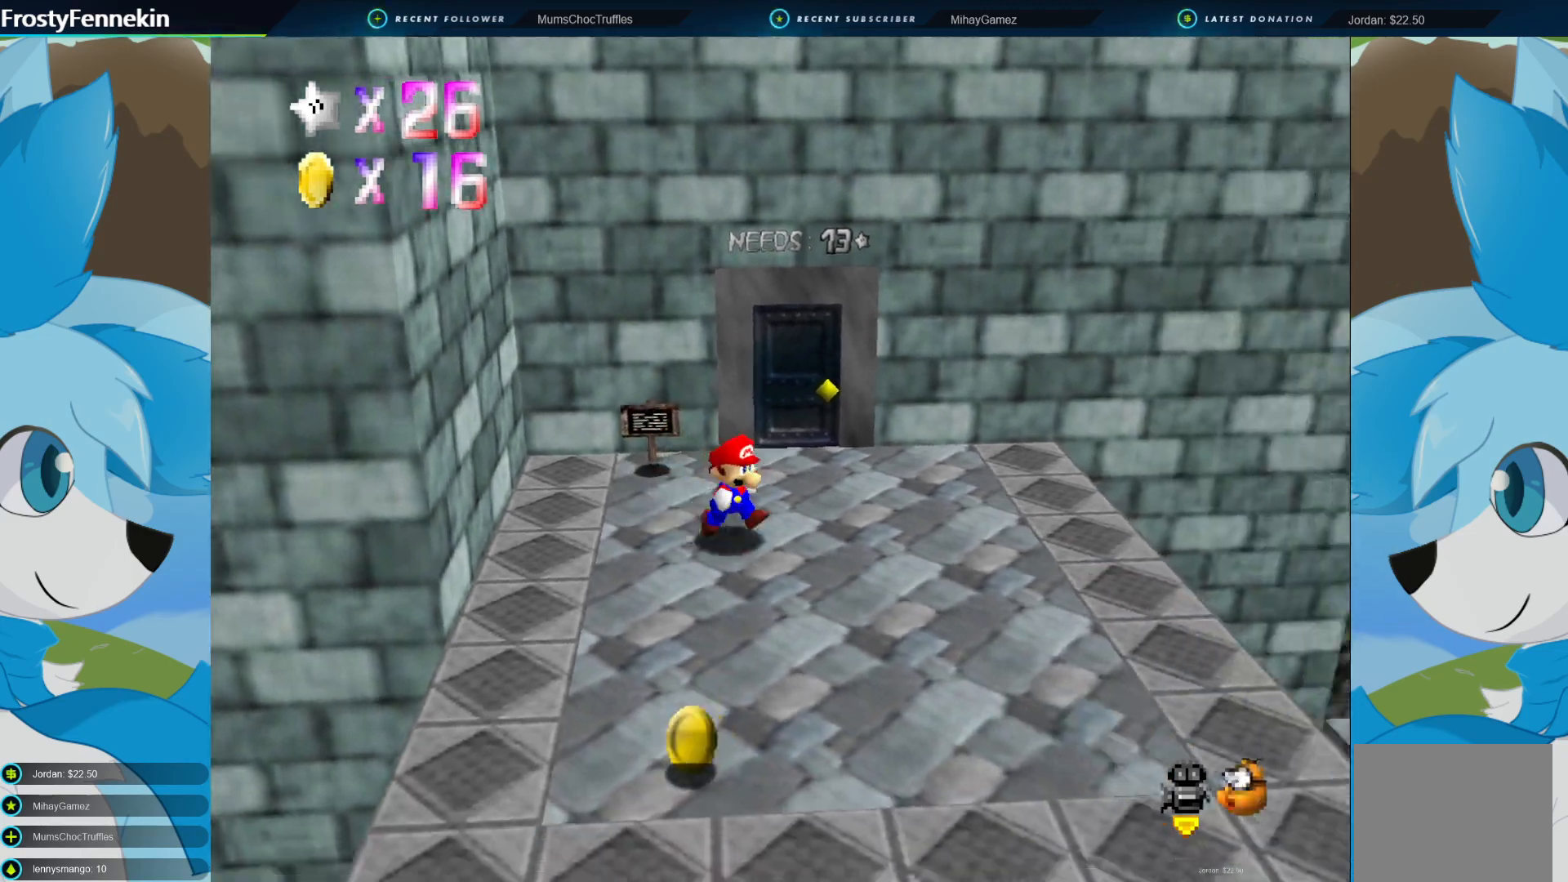
{"buttons": ["DPAD_LEFT"], "left_stick": "down", "right_stick": "center", "events": [[300, "DPAD_LEFT", "down"], [300, "left_stick", "down"], [433, "DPAD_LEFT", "up"], [500, "DPAD_LEFT", "down"]]}
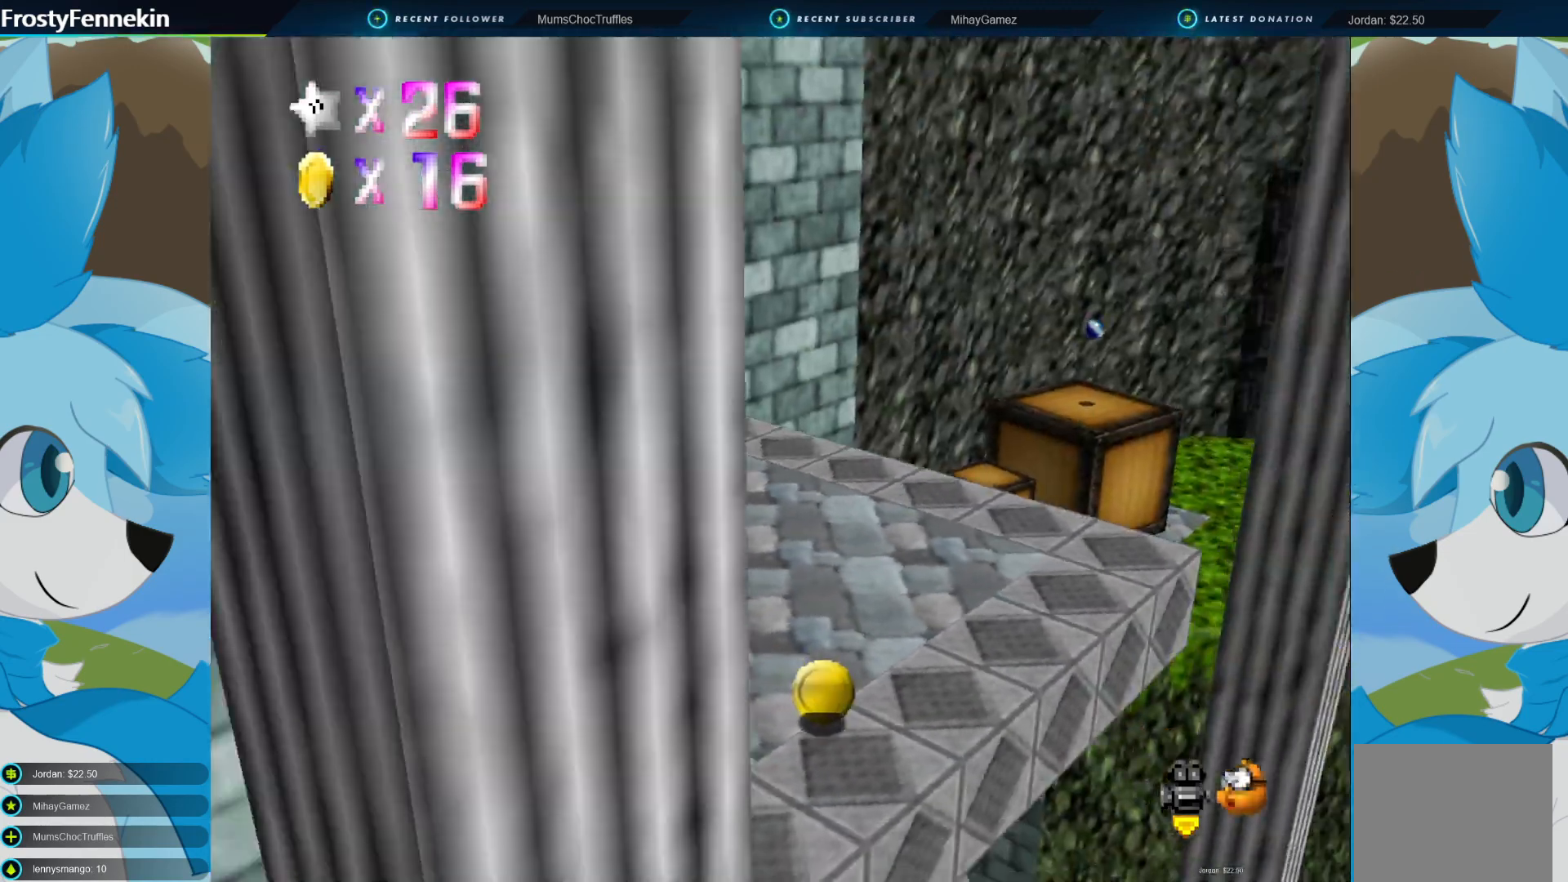
{"buttons": [], "left_stick": "center", "right_stick": "center", "events": [[100, "DPAD_LEFT", "up"], [200, "DPAD_LEFT", "down"], [300, "DPAD_LEFT", "up"], [367, "left_stick", "center"]]}
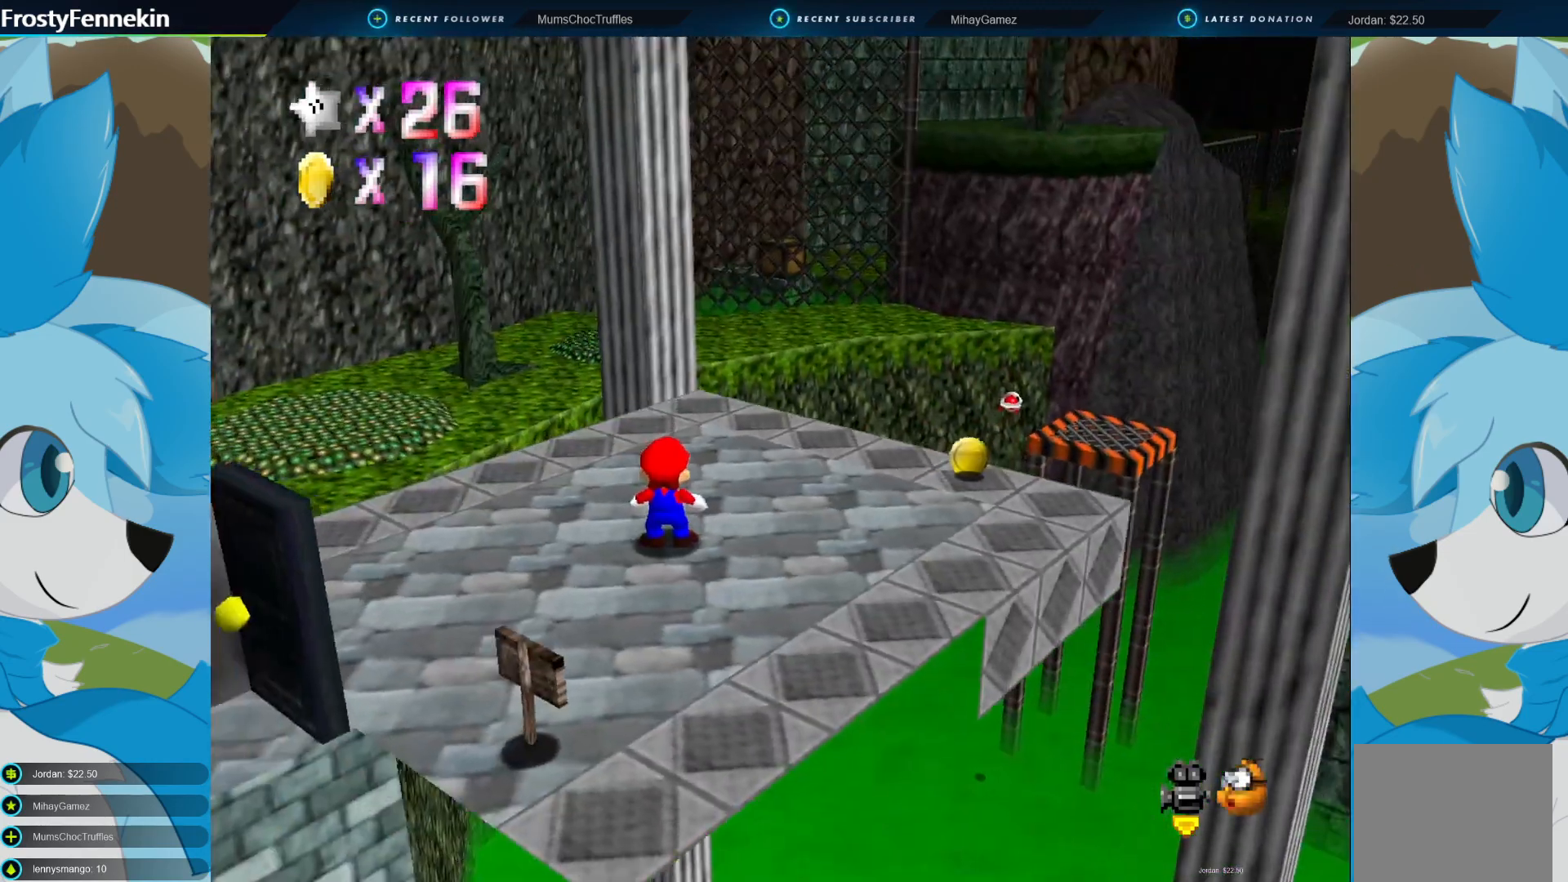
{"buttons": [], "left_stick": "up-right", "right_stick": "center", "events": [[133, "left_stick", "down"], [200, "left_stick", "up-left"], [333, "left_stick", "up-right"]]}
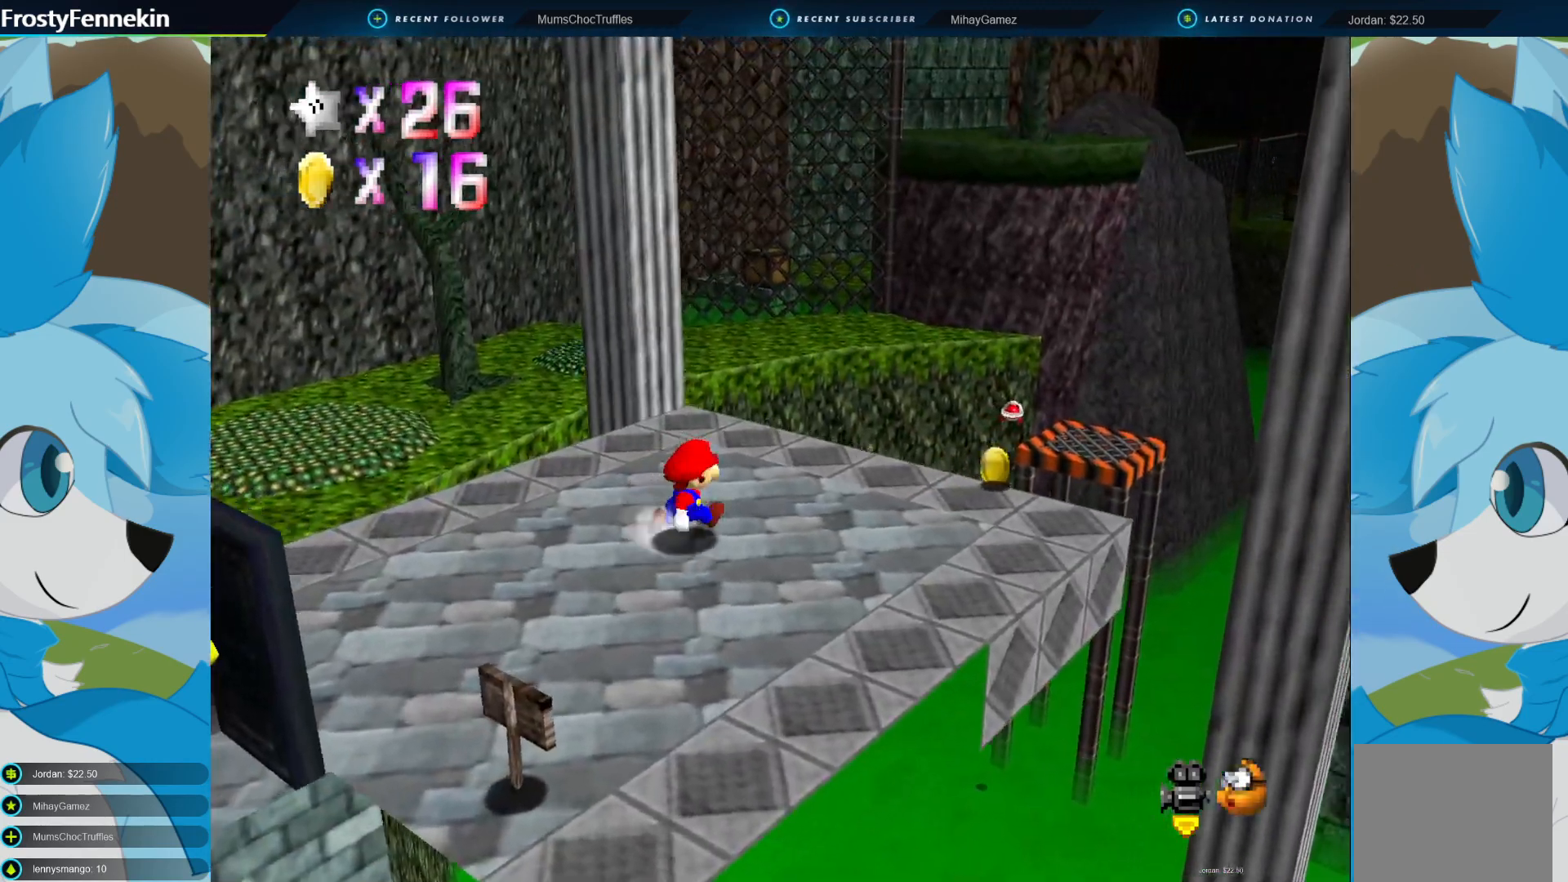
{"buttons": [], "left_stick": "up-left", "right_stick": "center", "events": [[233, "left_stick", "up"], [333, "left_stick", "up-left"]]}
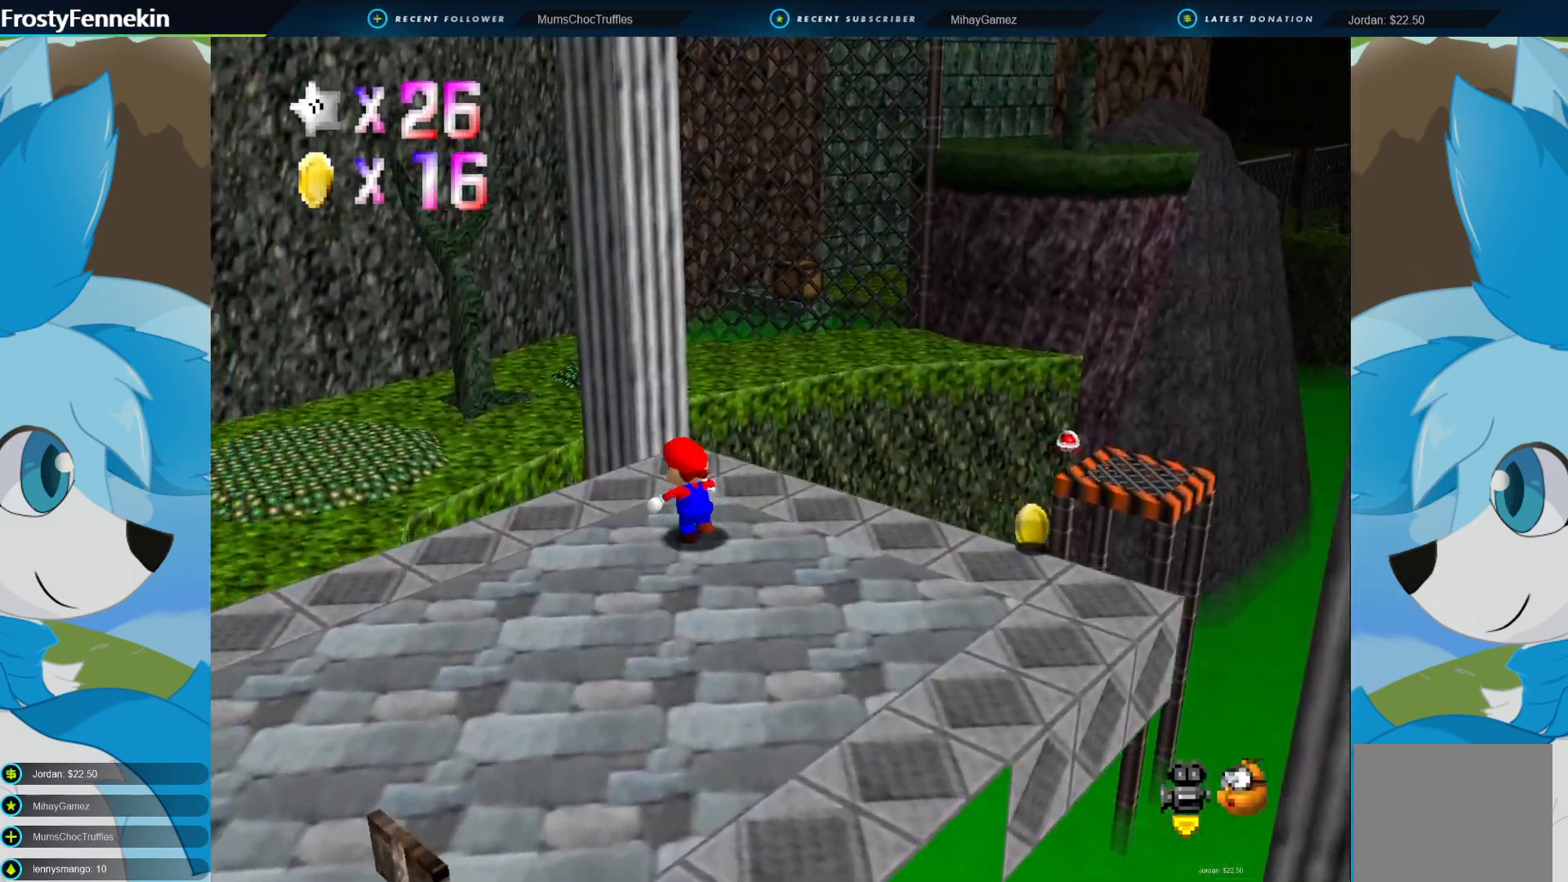
{"buttons": ["CROSS", "CIRCLE", "DPAD_LEFT"], "left_stick": "up-left", "right_stick": "center", "events": [[200, "CIRCLE", "down"], [267, "CROSS", "down"], [467, "DPAD_LEFT", "down"]]}
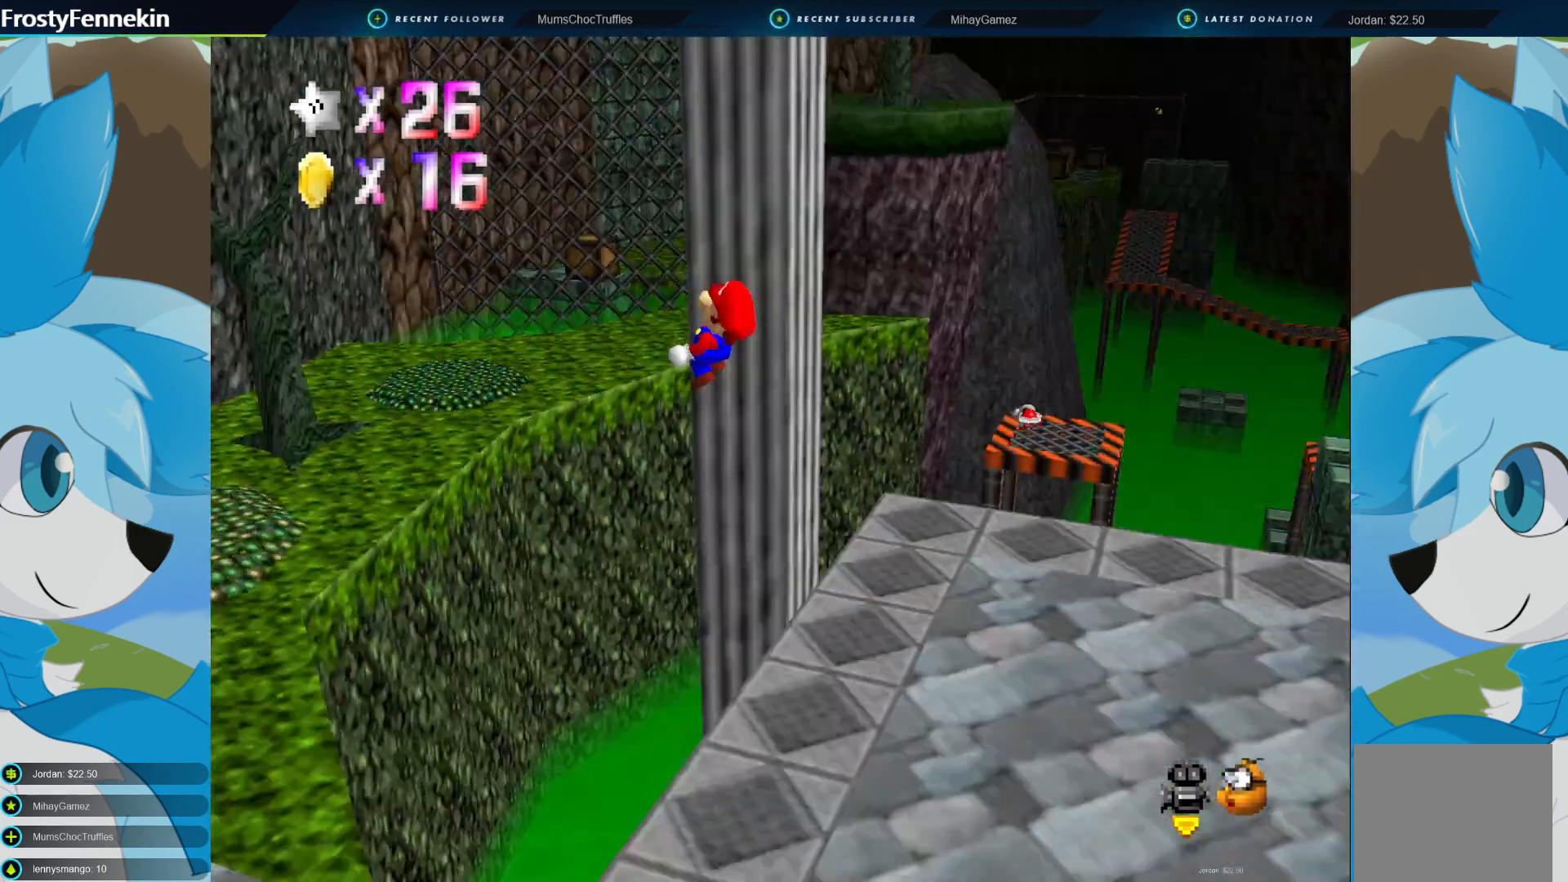
{"buttons": ["CROSS", "CIRCLE"], "left_stick": "left", "right_stick": "center", "events": [[133, "DPAD_LEFT", "up"], [133, "left_stick", "left"], [300, "DPAD_LEFT", "down"], [367, "DPAD_LEFT", "up"]]}
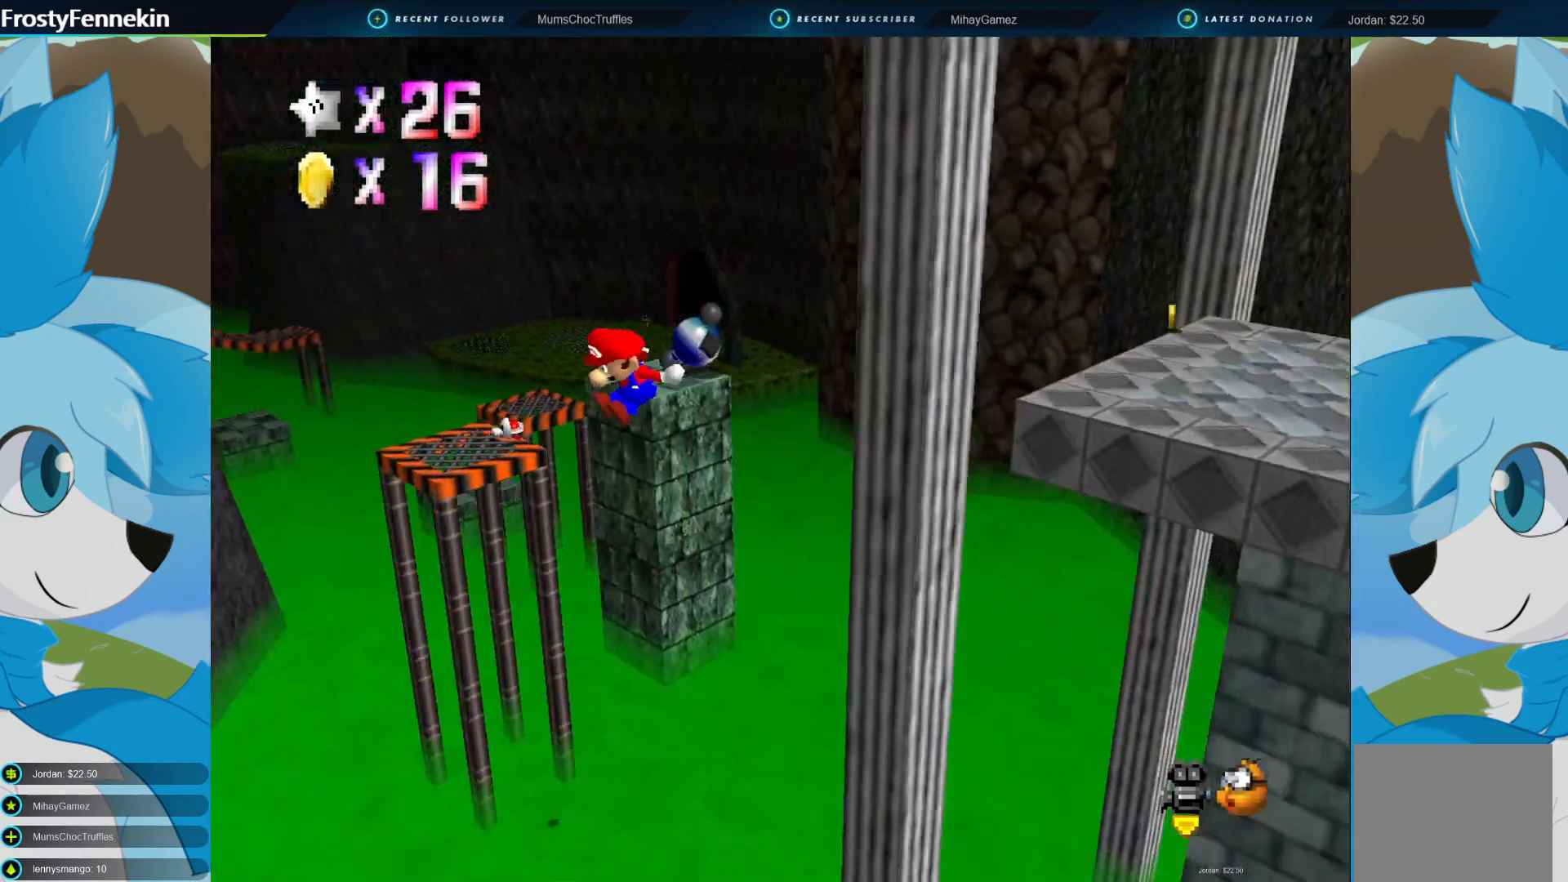
{"buttons": ["CROSS", "CIRCLE"], "left_stick": "left", "right_stick": "center", "events": []}
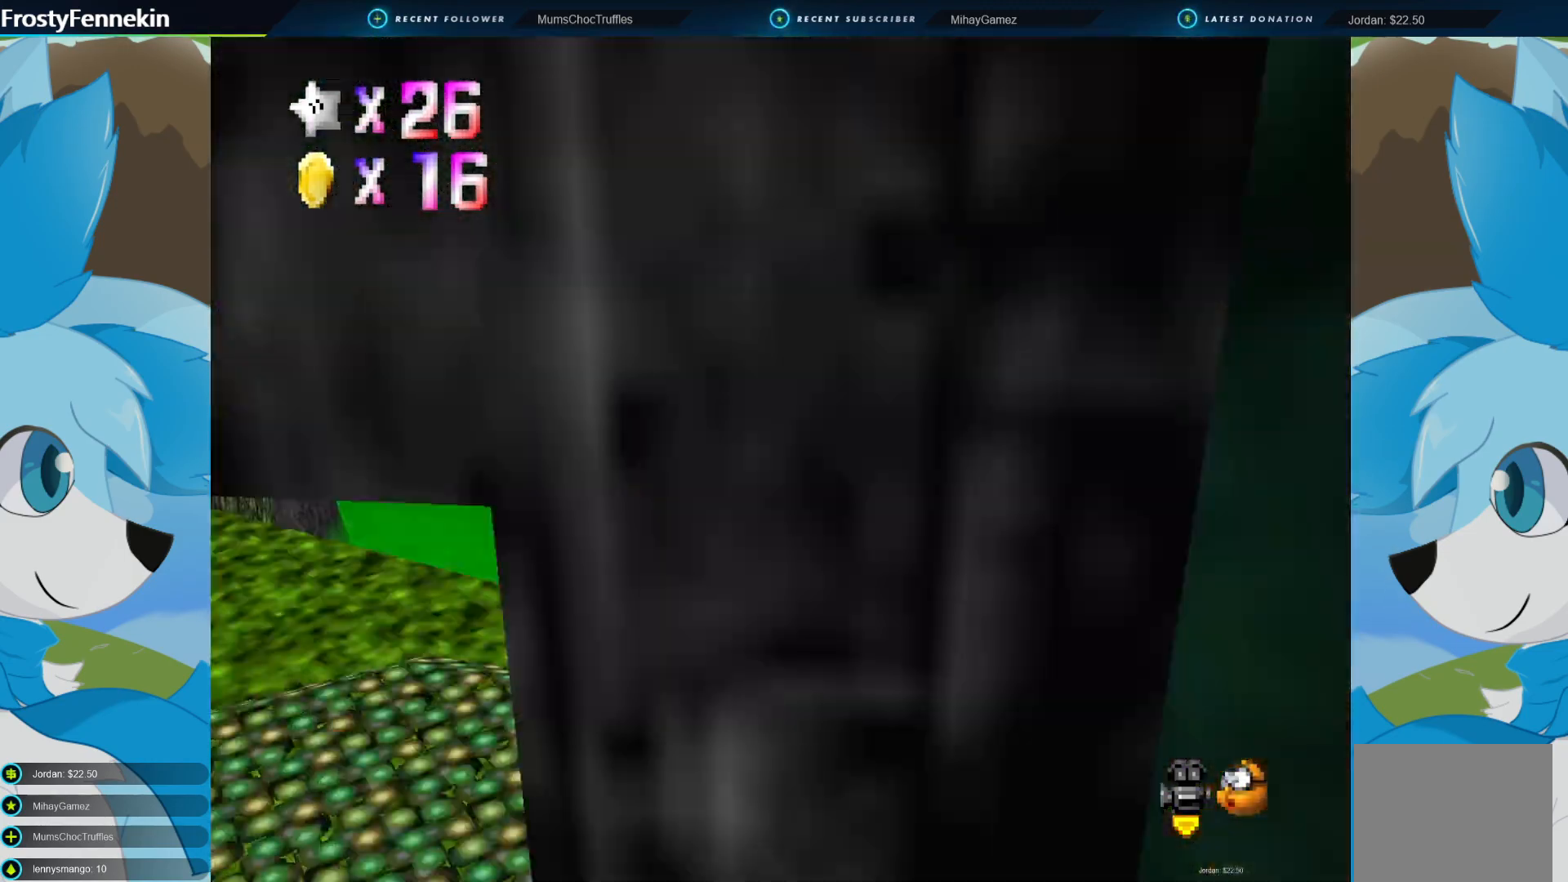
{"buttons": [], "left_stick": "center", "right_stick": "center", "events": [[33, "CIRCLE", "up"], [33, "CROSS", "up"], [100, "left_stick", "center"], [167, "DPAD_RIGHT", "down"], [300, "DPAD_RIGHT", "up"], [400, "DPAD_RIGHT", "down"], [500, "DPAD_RIGHT", "up"]]}
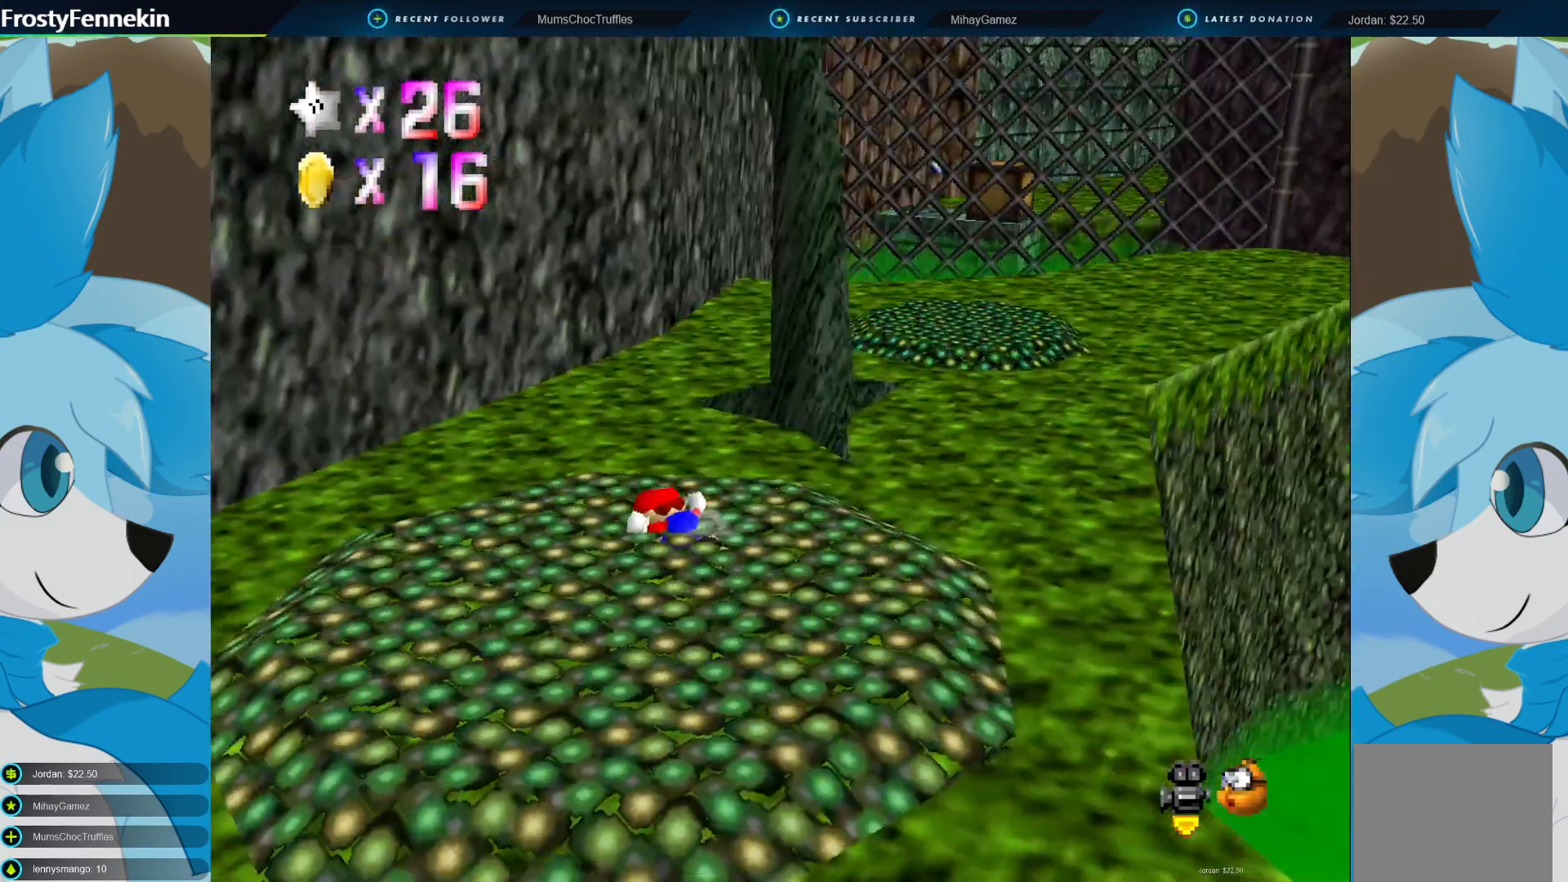
{"buttons": ["DPAD_RIGHT"], "left_stick": "up-left", "right_stick": "center", "events": [[133, "DPAD_RIGHT", "down"], [133, "left_stick", "up-left"], [200, "DPAD_RIGHT", "up"], [400, "DPAD_RIGHT", "down"]]}
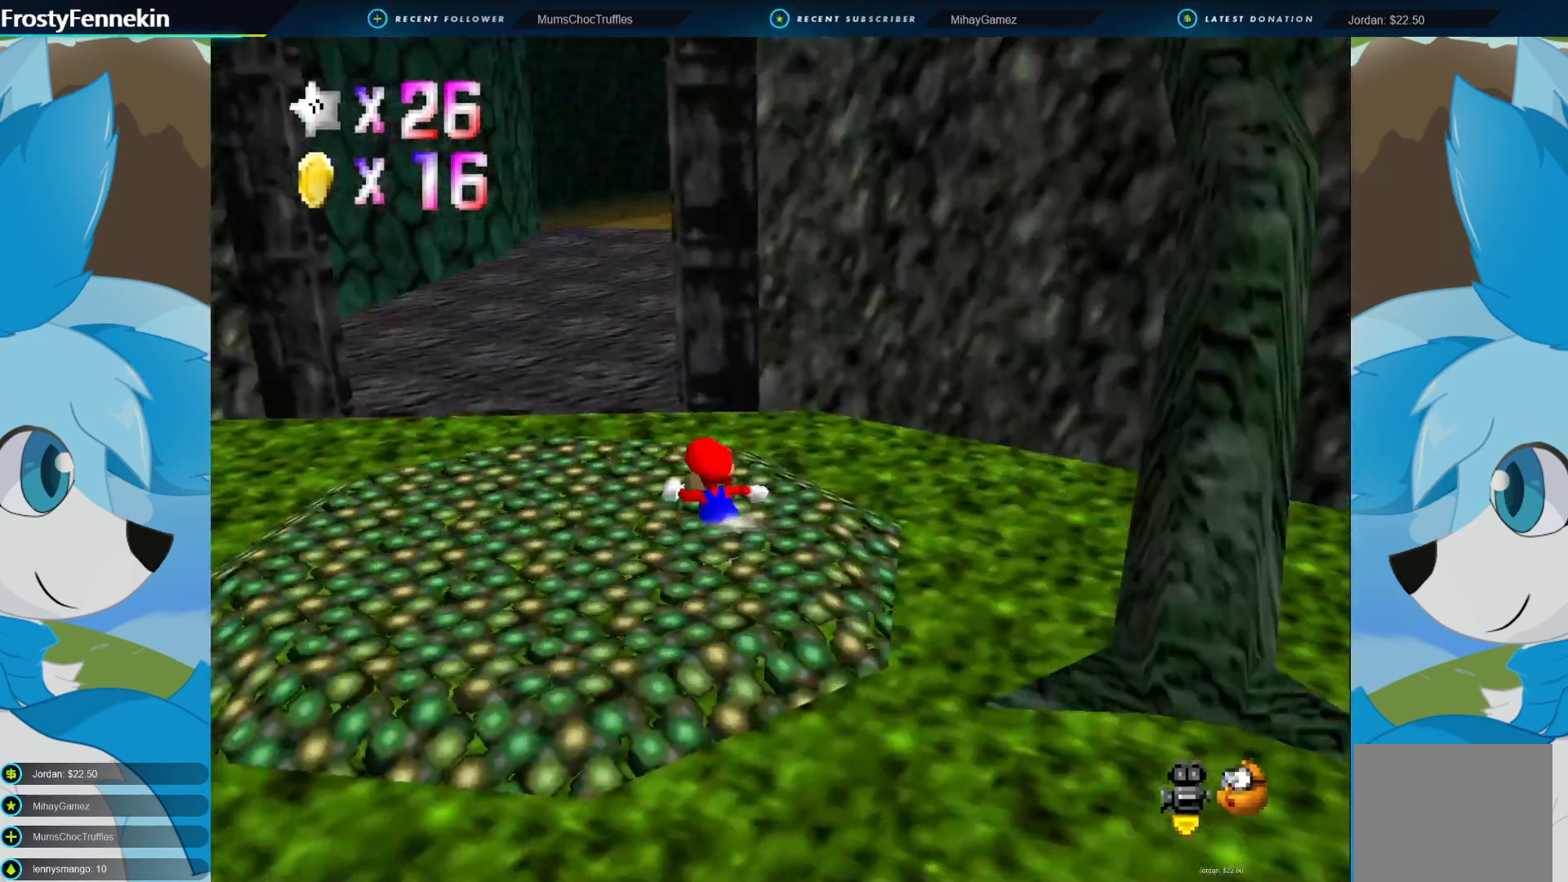
{"buttons": [], "left_stick": "up-left", "right_stick": "center", "events": [[33, "DPAD_RIGHT", "up"]]}
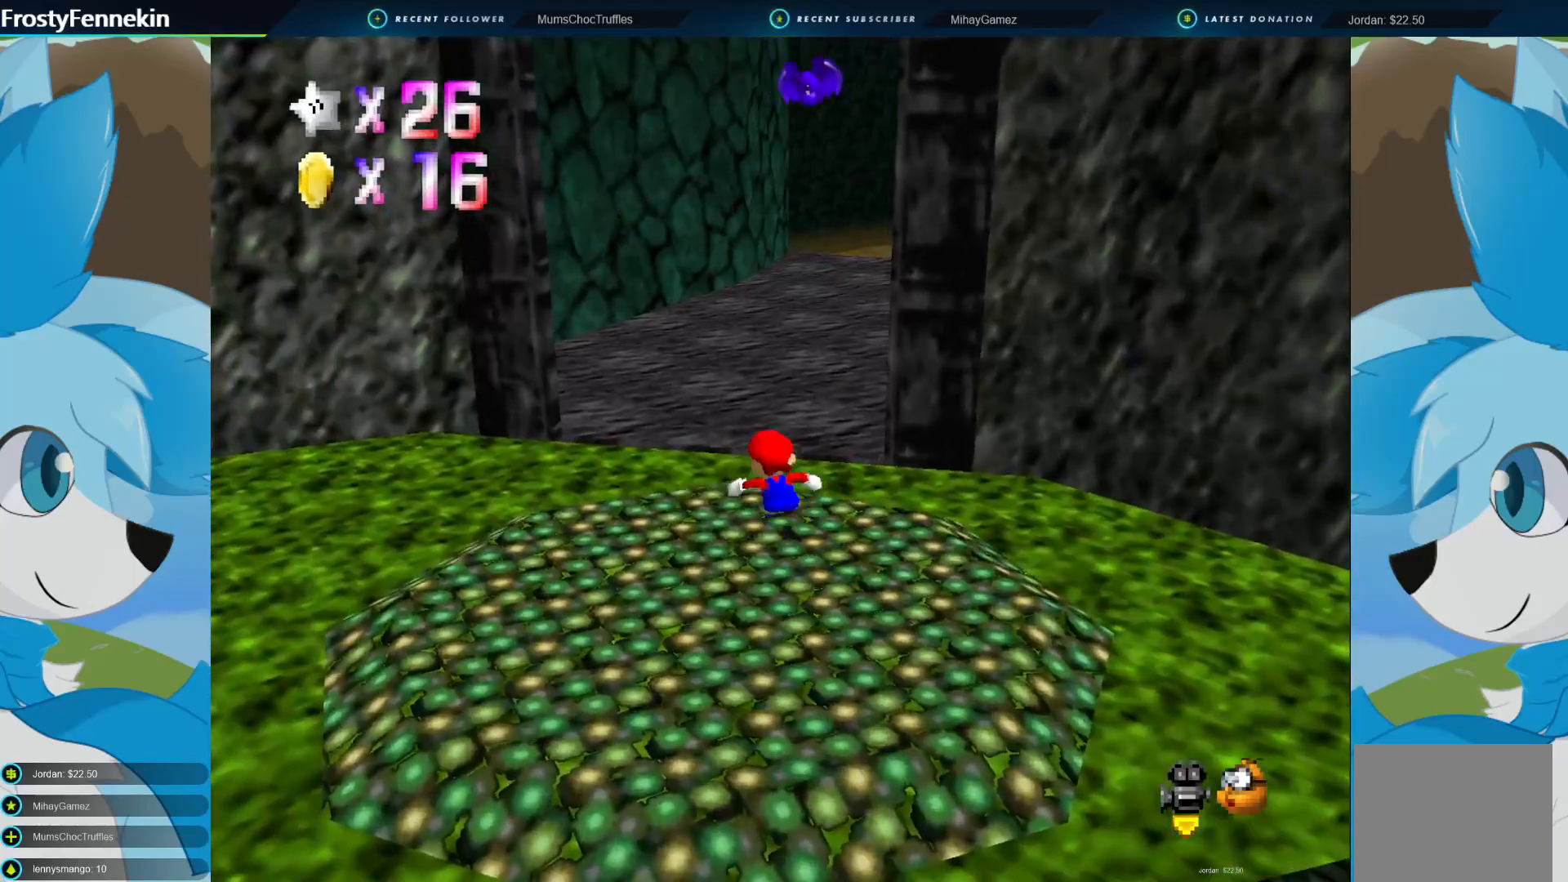
{"buttons": [], "left_stick": "up-left", "right_stick": "center", "events": [[267, "DPAD_LEFT", "down"], [333, "DPAD_LEFT", "up"]]}
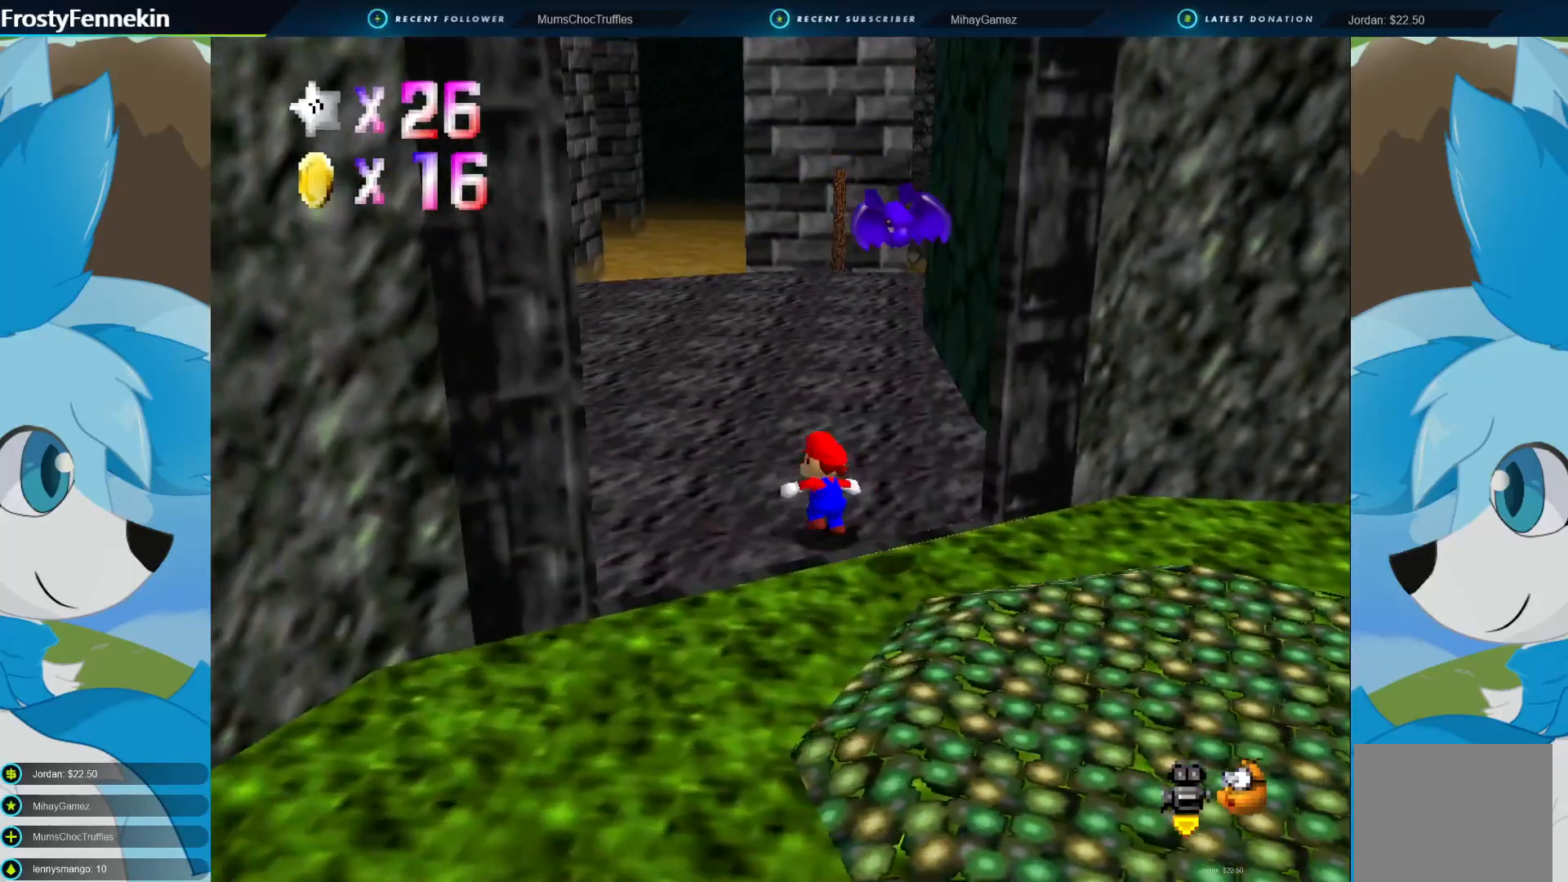
{"buttons": [], "left_stick": "up-left", "right_stick": "center", "events": []}
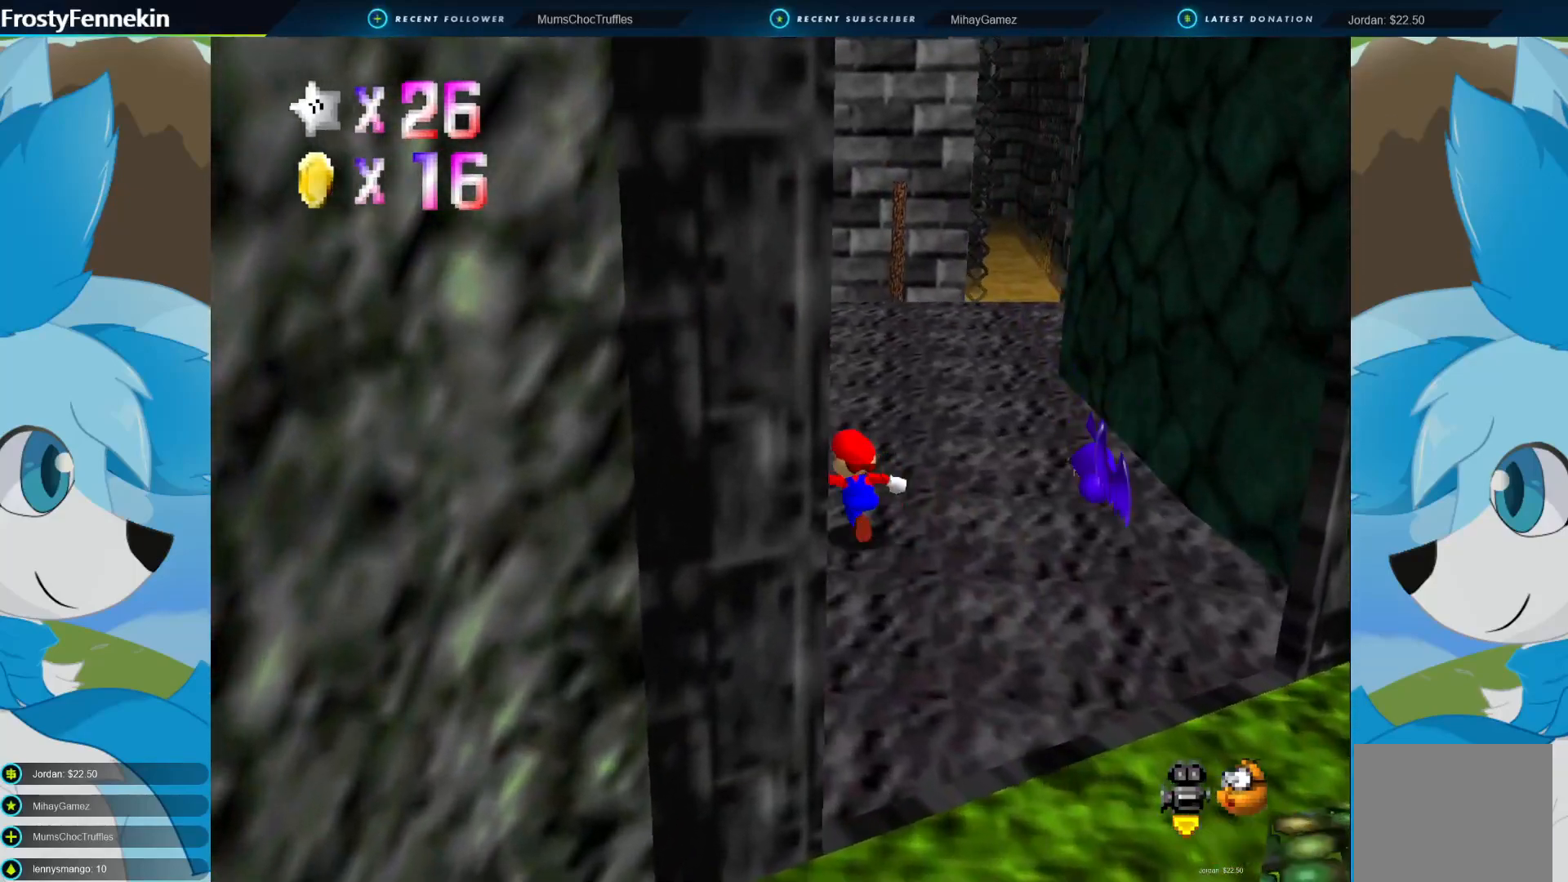
{"buttons": [], "left_stick": "up-left", "right_stick": "center", "events": [[267, "DPAD_LEFT", "down"], [400, "DPAD_LEFT", "up"]]}
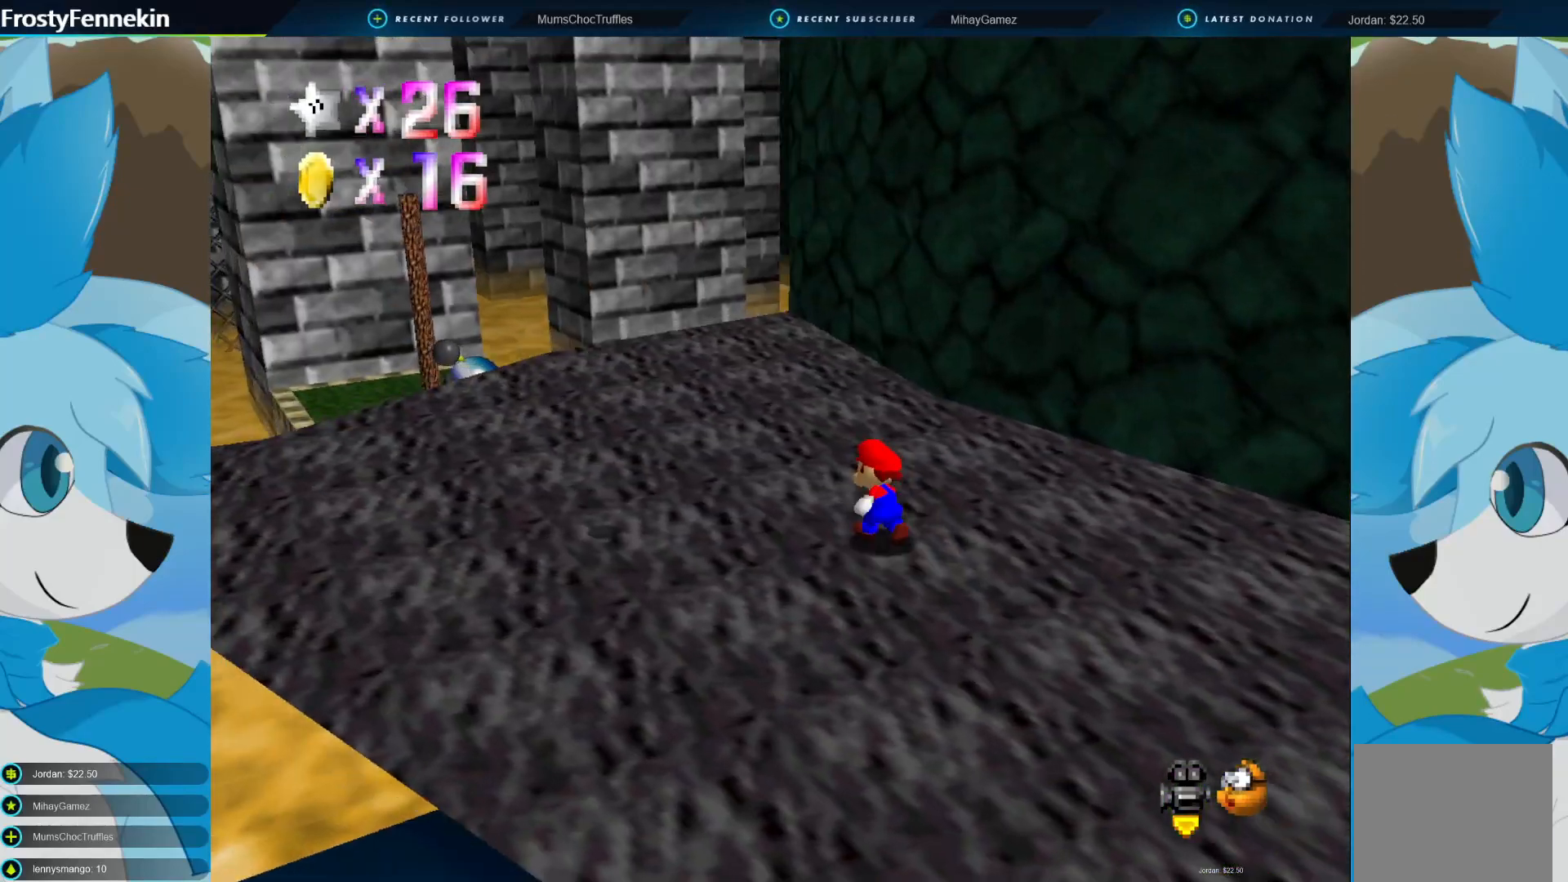
{"buttons": [], "left_stick": "up-left", "right_stick": "center", "events": []}
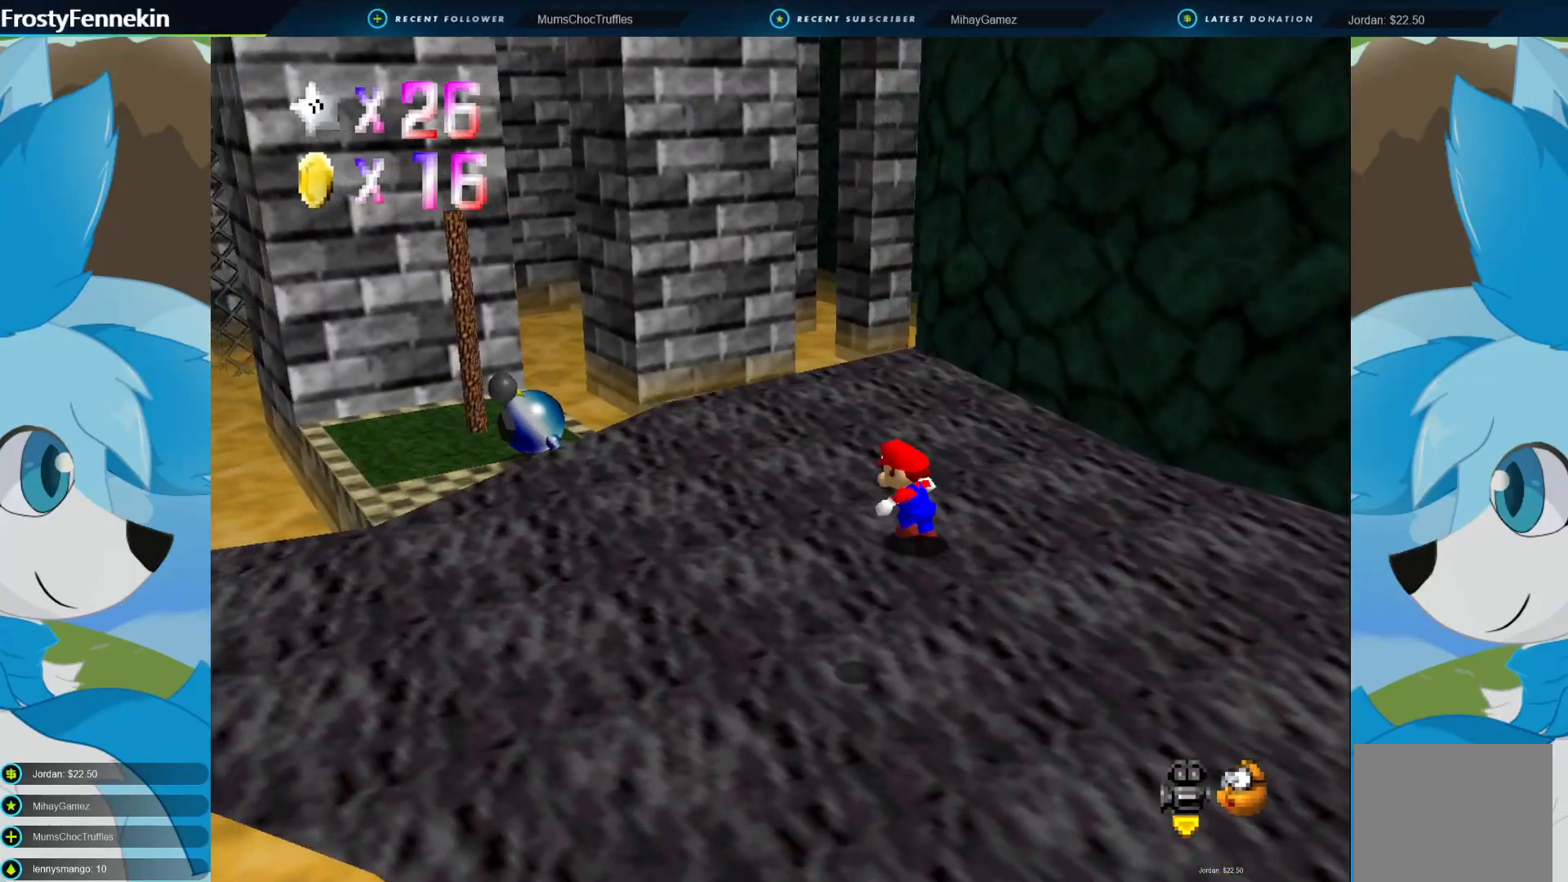
{"buttons": ["DPAD_LEFT"], "left_stick": "center", "right_stick": "center", "events": [[367, "left_stick", "center"], [433, "DPAD_LEFT", "down"]]}
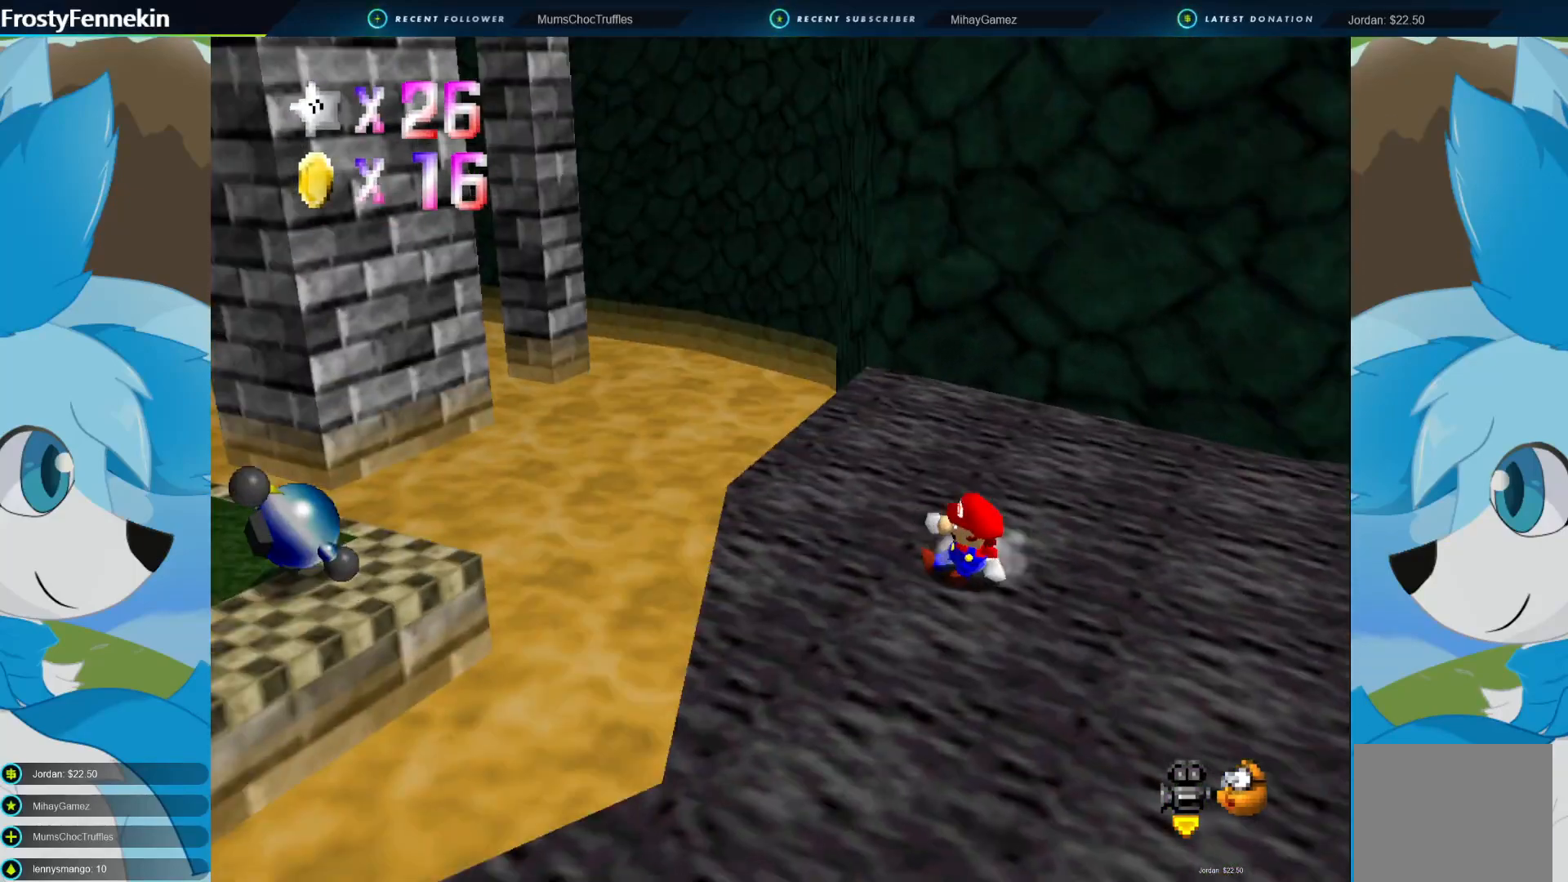
{"buttons": ["DPAD_RIGHT"], "left_stick": "center", "right_stick": "center", "events": [[67, "DPAD_LEFT", "up"], [467, "DPAD_RIGHT", "down"]]}